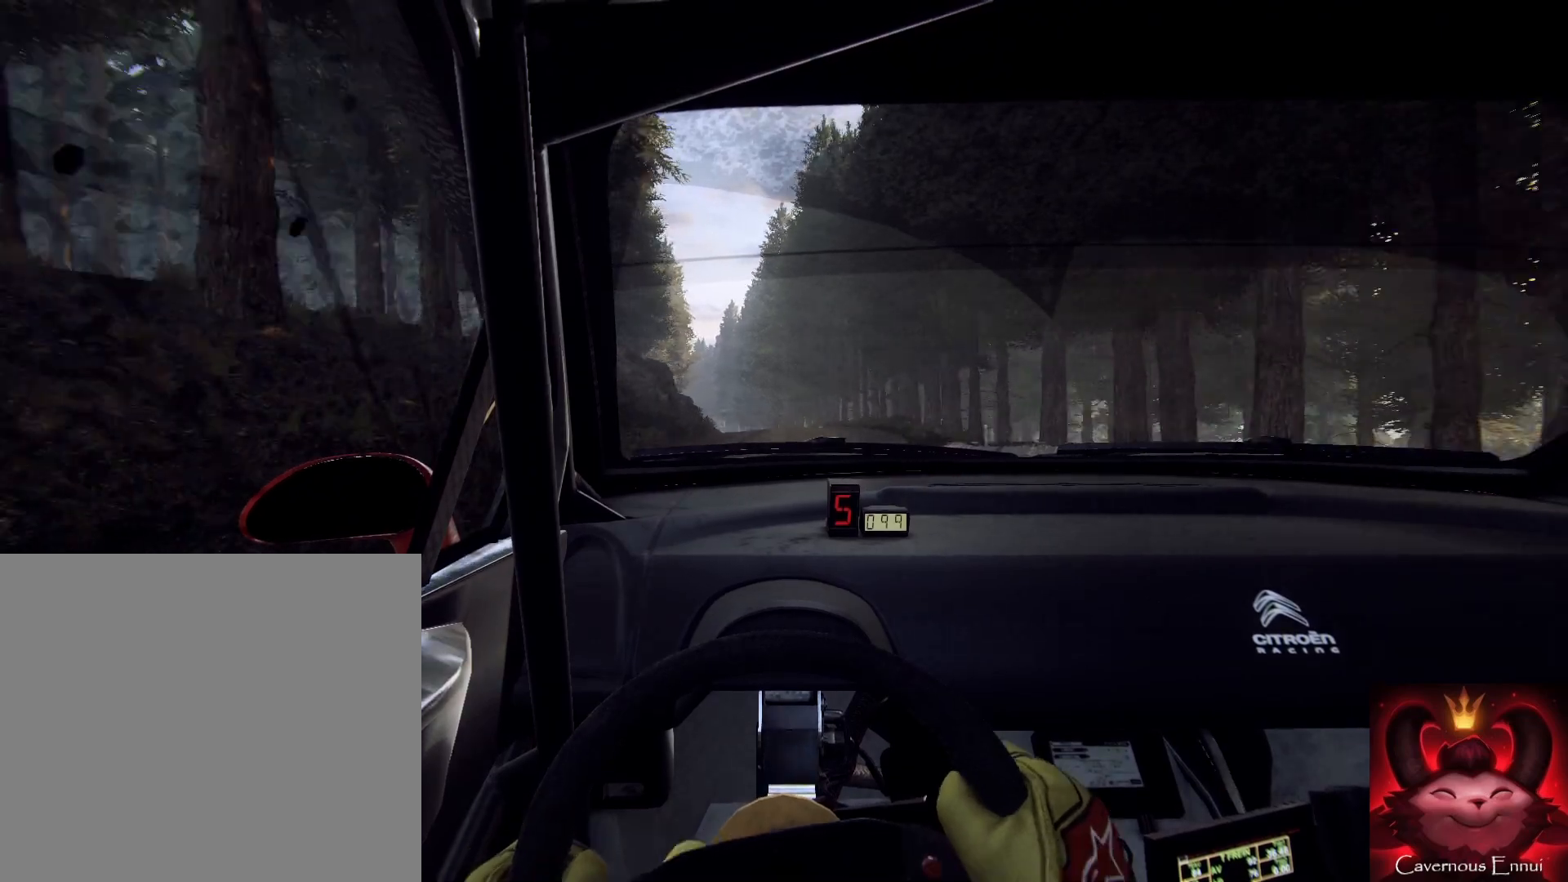
Gameplay with a controller (Xbox layout); each line is a JSON object with the inputs held at the frame after it. "events" lists button and stick changes between this image and that frame as [ms after this image, input, new state], when the widget could be followed in between.
{"buttons": [], "left_stick": "center", "right_stick": "up", "events": [[133, "left_stick", "center"], [400, "R1", "down"], [467, "R1", "up"]]}
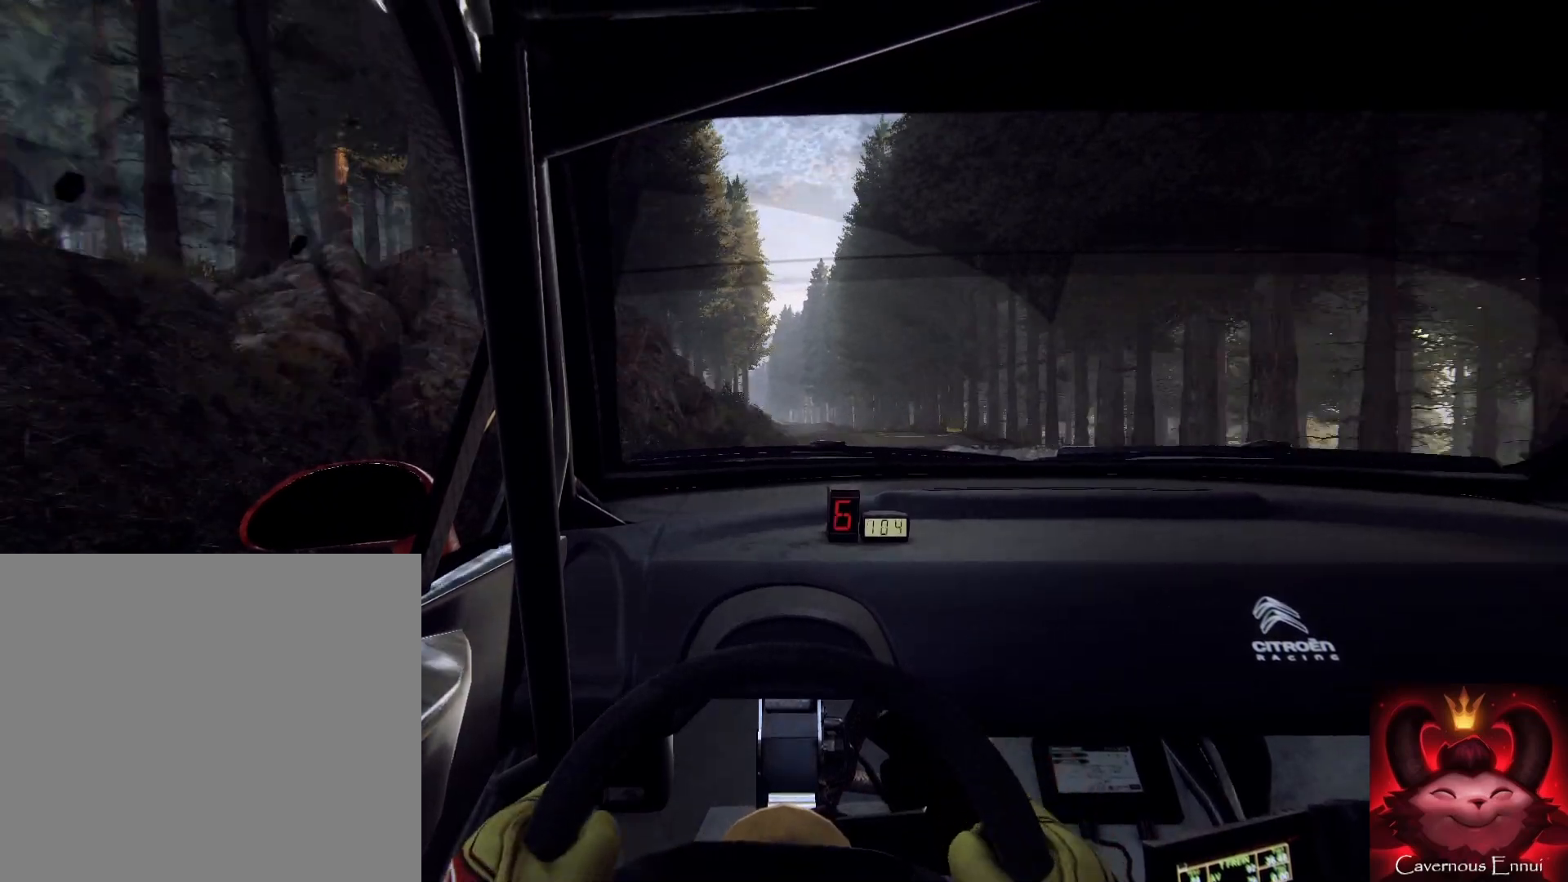
{"buttons": [], "left_stick": "down-left", "right_stick": "up", "events": [[367, "left_stick", "down-left"]]}
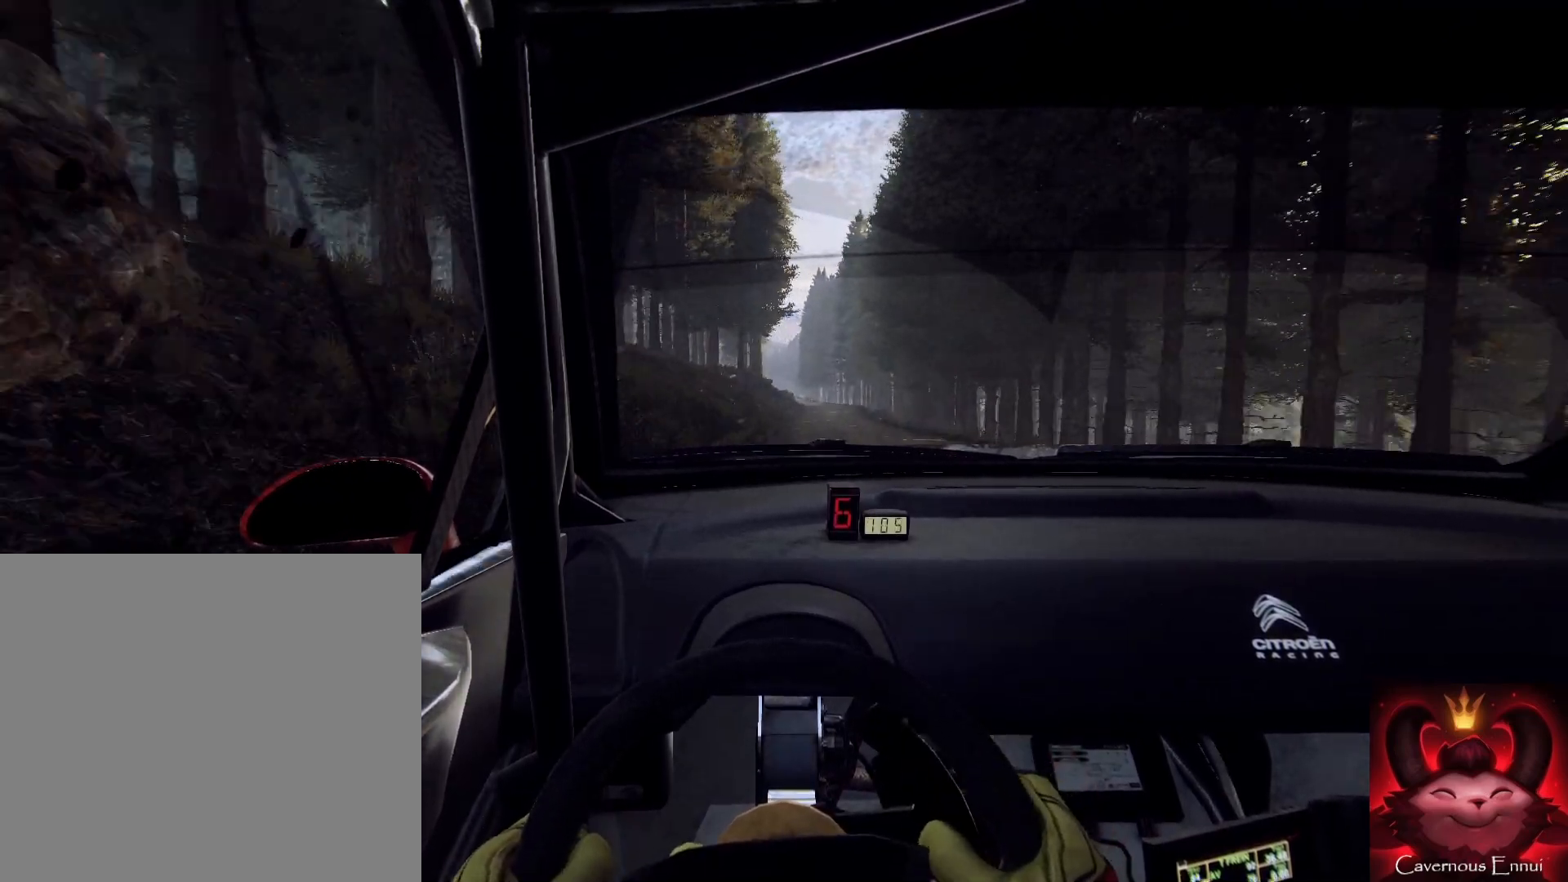
{"buttons": [], "left_stick": "down-left", "right_stick": "up", "events": []}
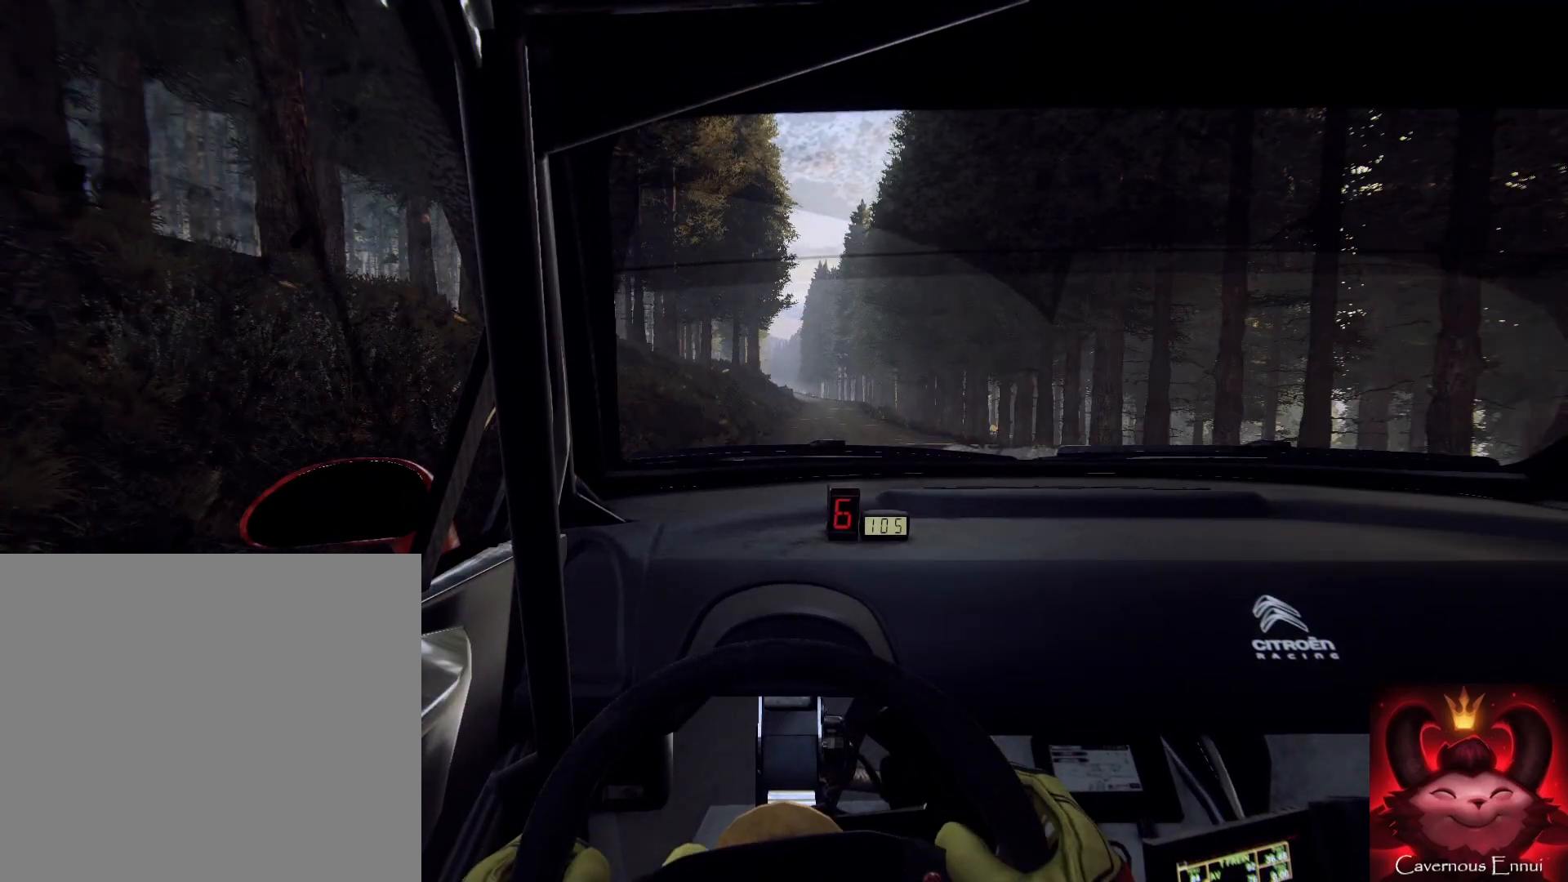
{"buttons": [], "left_stick": "center", "right_stick": "up", "events": [[400, "left_stick", "center"]]}
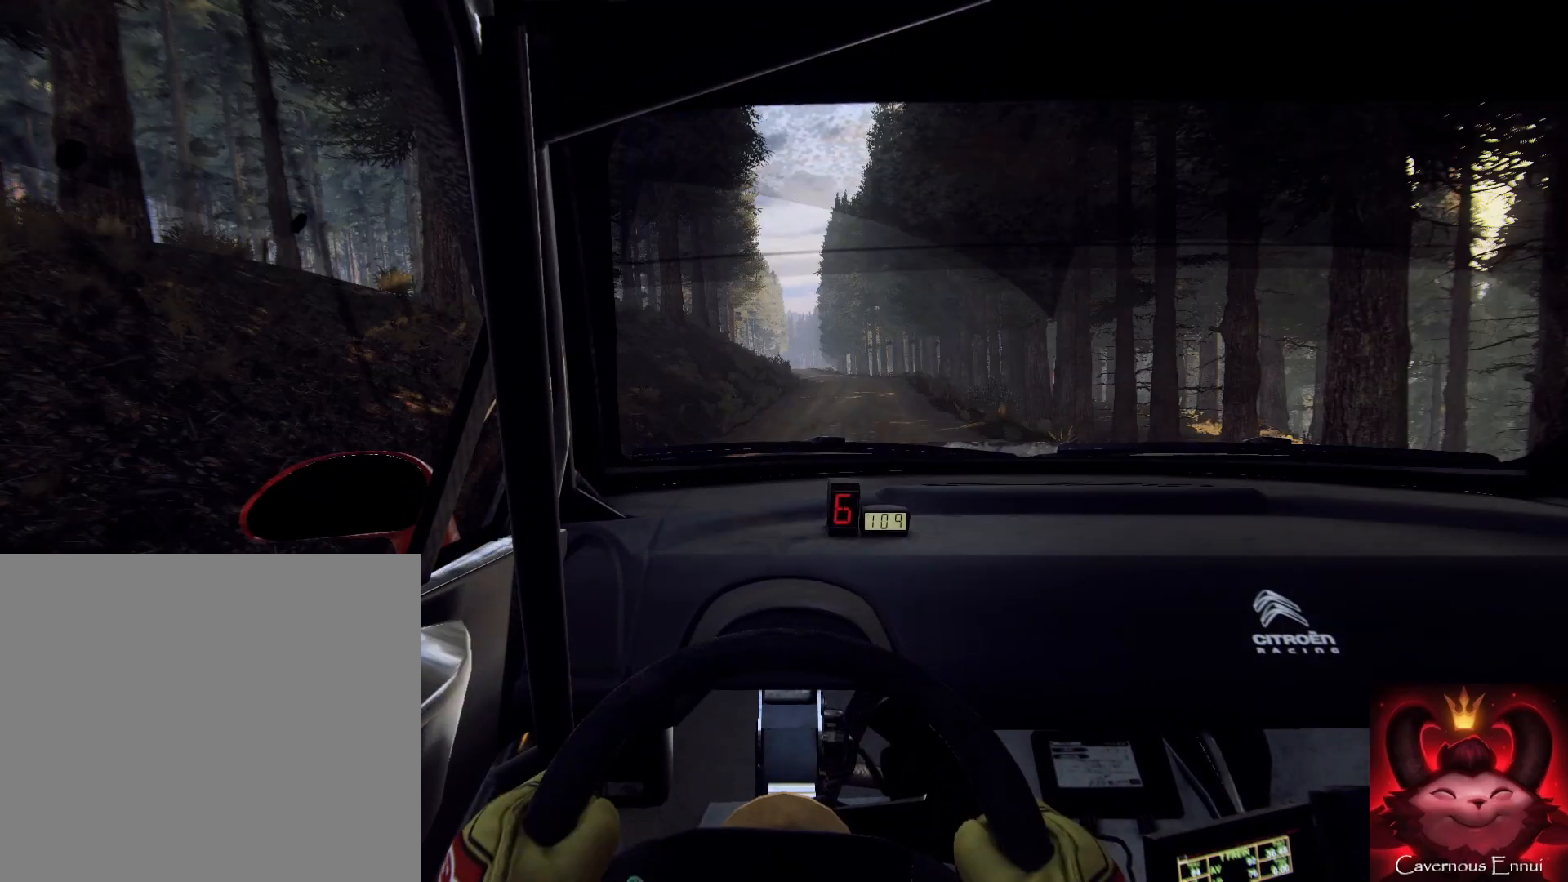
{"buttons": [], "left_stick": "center", "right_stick": "up", "events": []}
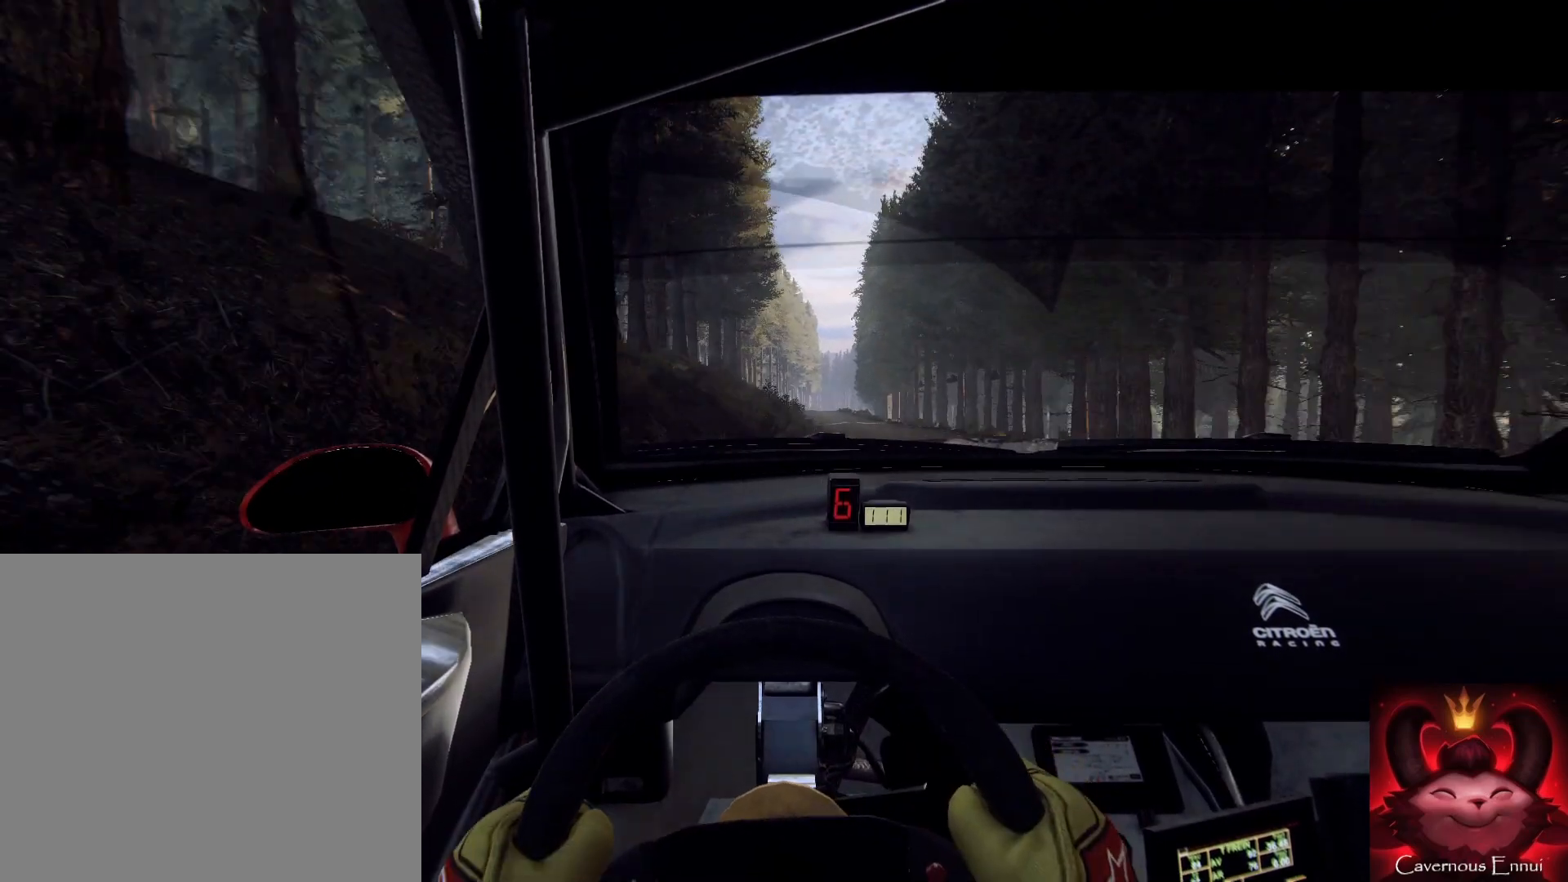
{"buttons": [], "left_stick": "down-left", "right_stick": "up", "events": [[100, "left_stick", "down-left"], [233, "left_stick", "center"], [367, "left_stick", "down-left"]]}
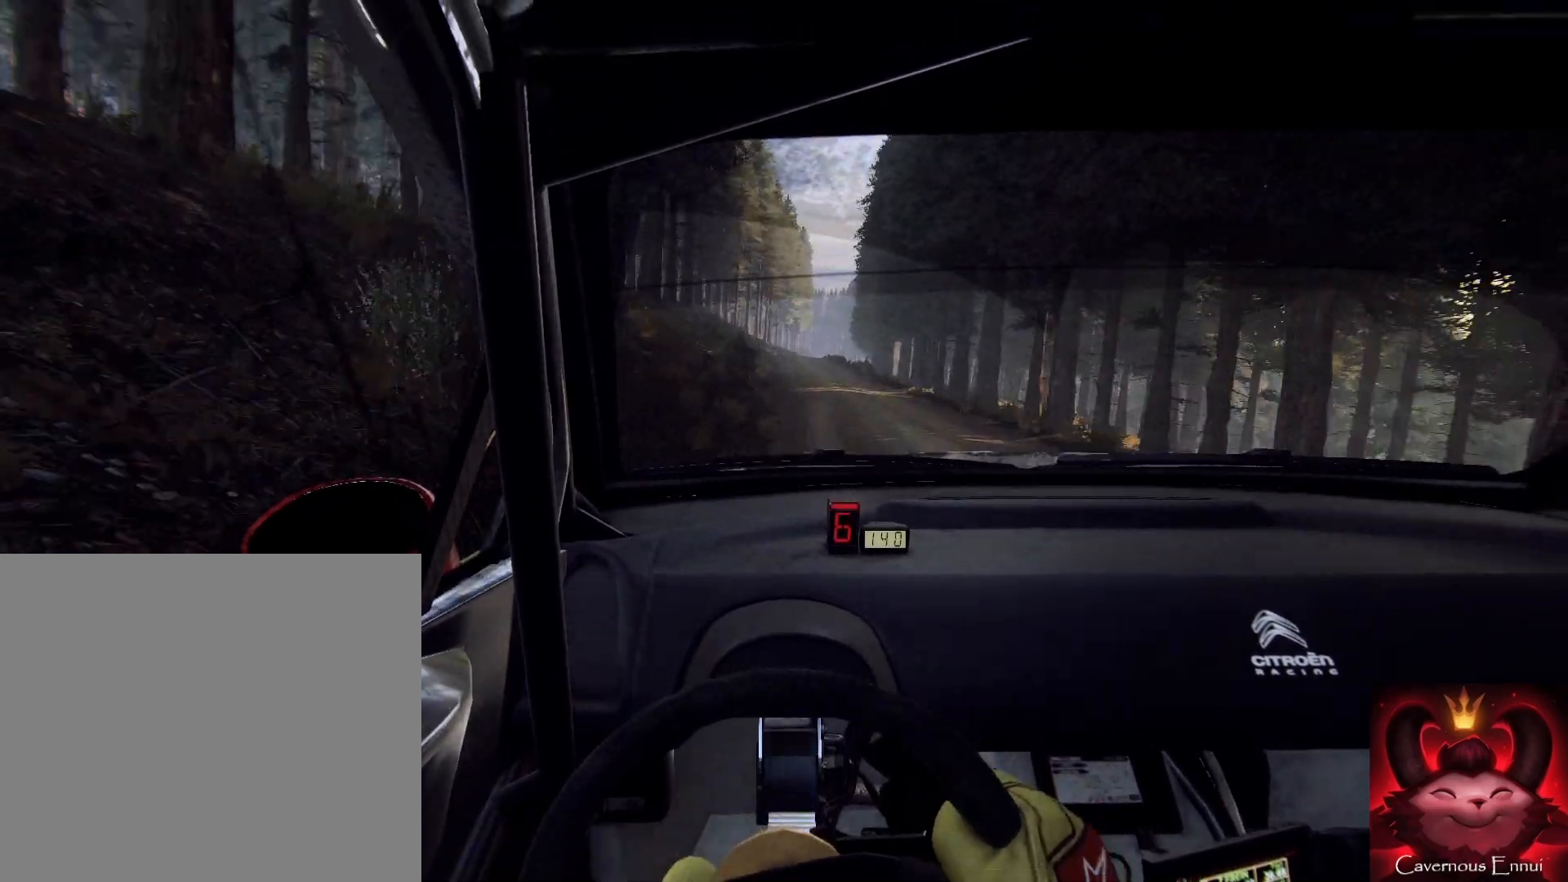
{"buttons": [], "left_stick": "down", "right_stick": "up", "events": [[67, "left_stick", "down"], [133, "right_stick", "center"], [300, "right_stick", "up"]]}
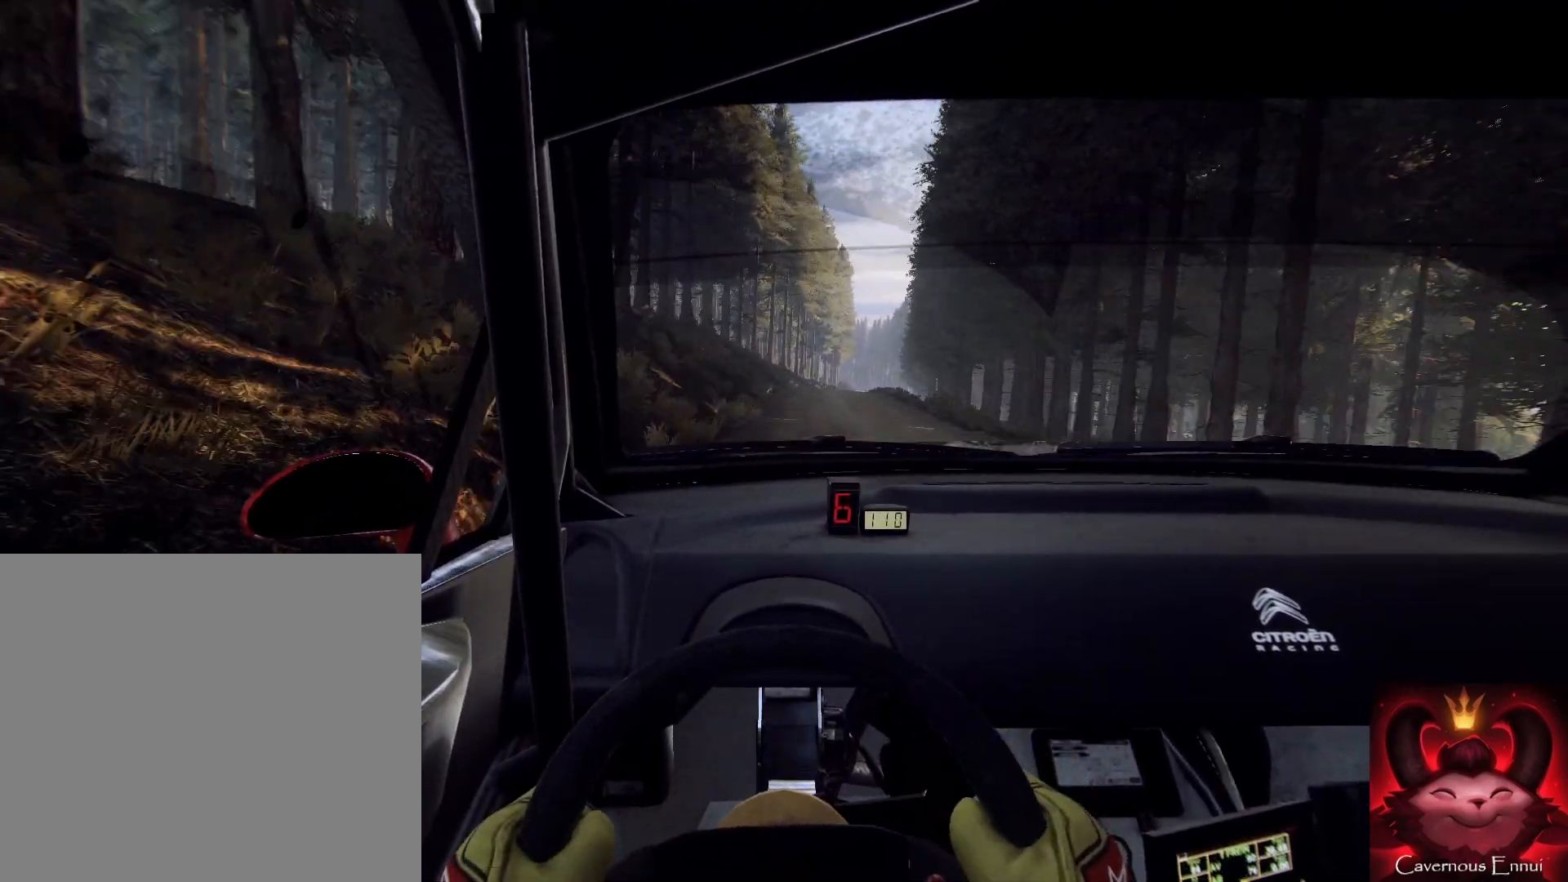
{"buttons": [], "left_stick": "center", "right_stick": "center", "events": [[33, "left_stick", "down-right"], [133, "L2", "down"], [167, "left_stick", "right"], [233, "right_stick", "center"], [300, "L2", "up"], [467, "left_stick", "center"]]}
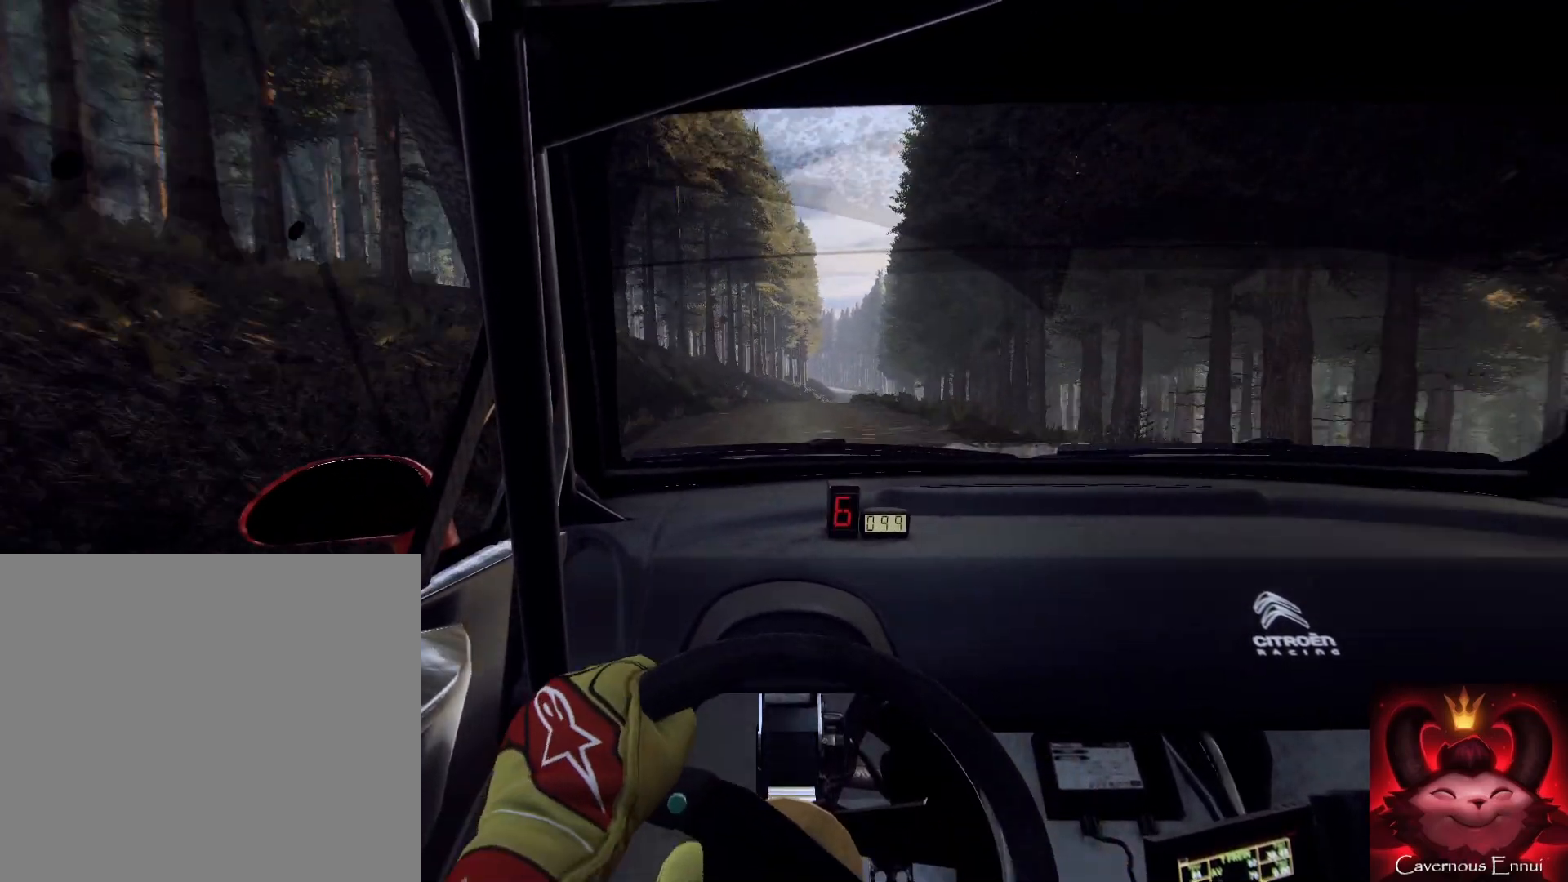
{"buttons": [], "left_stick": "down-left", "right_stick": "center", "events": [[67, "right_stick", "up"], [133, "left_stick", "down-left"], [167, "right_stick", "center"]]}
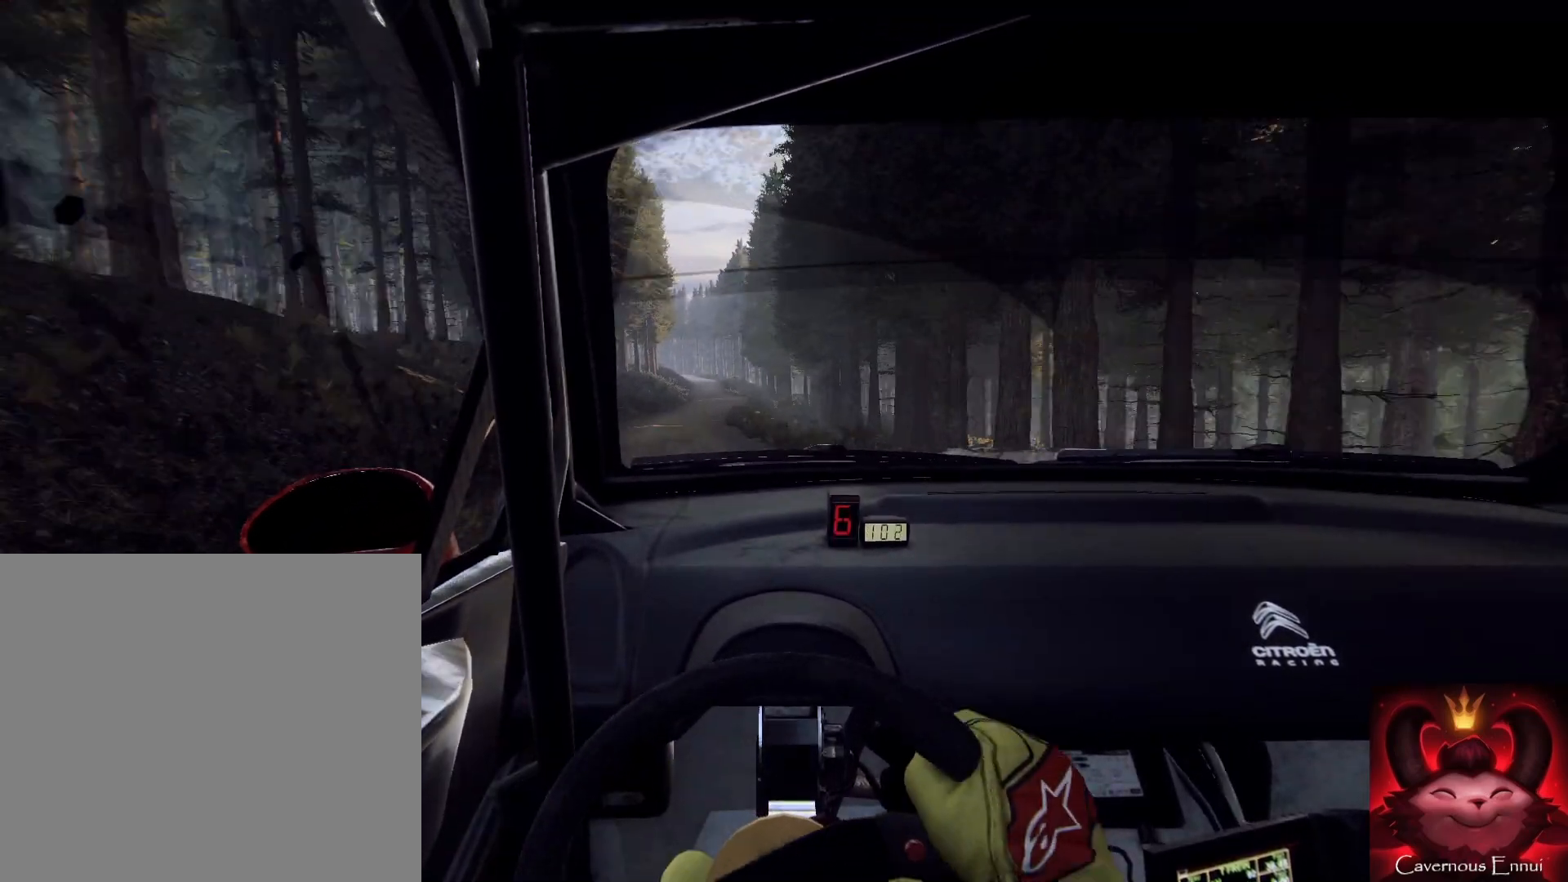
{"buttons": [], "left_stick": "center", "right_stick": "up", "events": [[67, "left_stick", "down"], [67, "right_stick", "up"], [200, "left_stick", "left"], [200, "right_stick", "center"], [267, "left_stick", "down"], [333, "left_stick", "center"], [400, "right_stick", "up"]]}
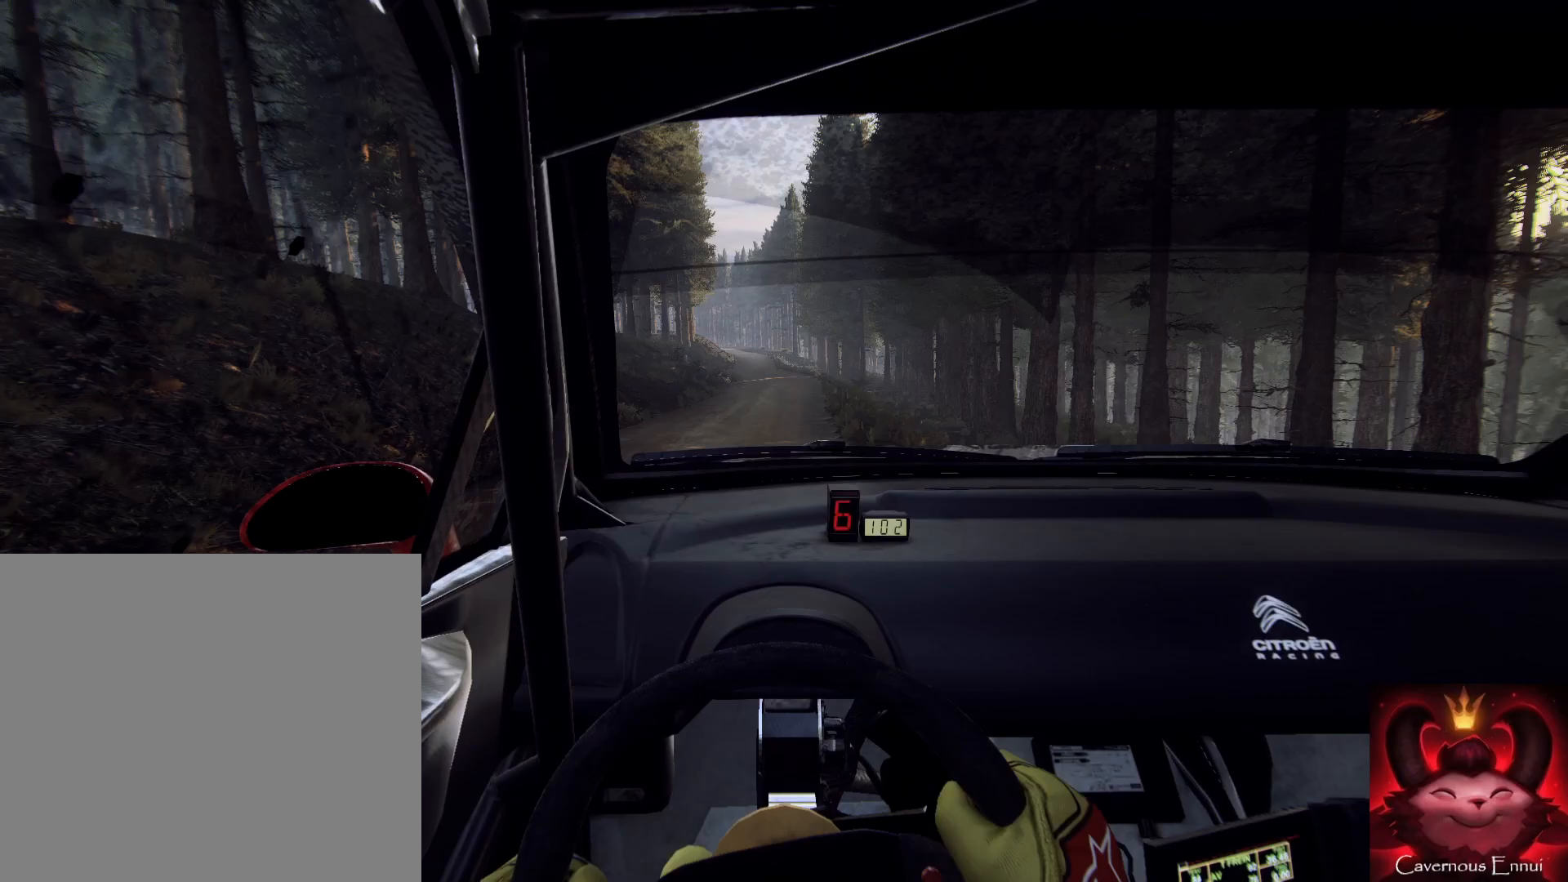
{"buttons": [], "left_stick": "right", "right_stick": "up", "events": [[33, "left_stick", "right"], [333, "left_stick", "center"], [467, "left_stick", "right"]]}
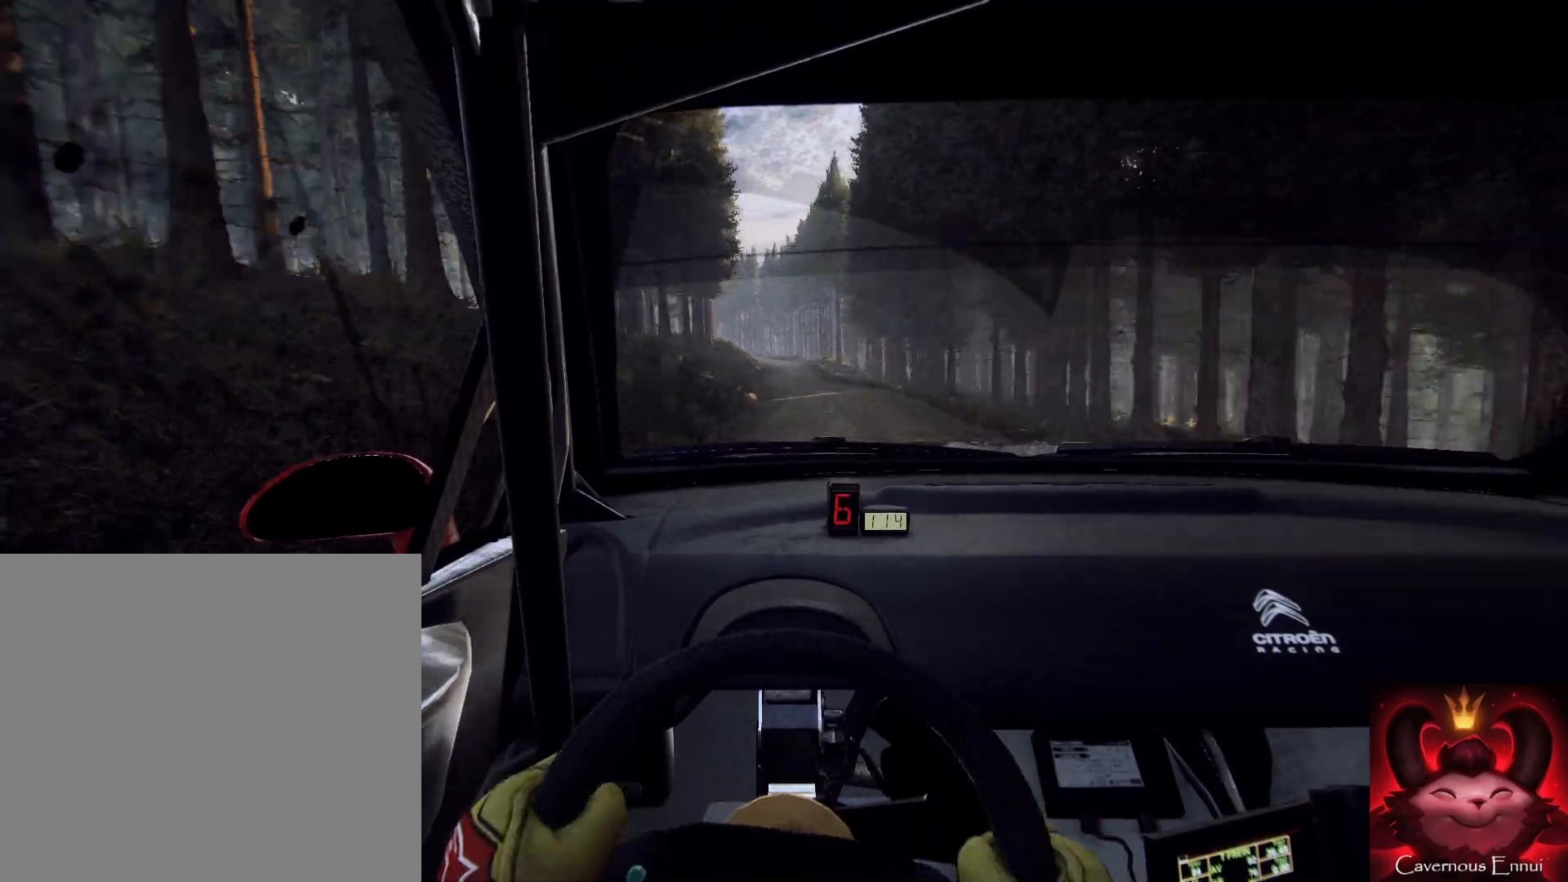
{"buttons": [], "left_stick": "center", "right_stick": "up", "events": [[100, "left_stick", "center"], [367, "left_stick", "left"], [500, "left_stick", "center"]]}
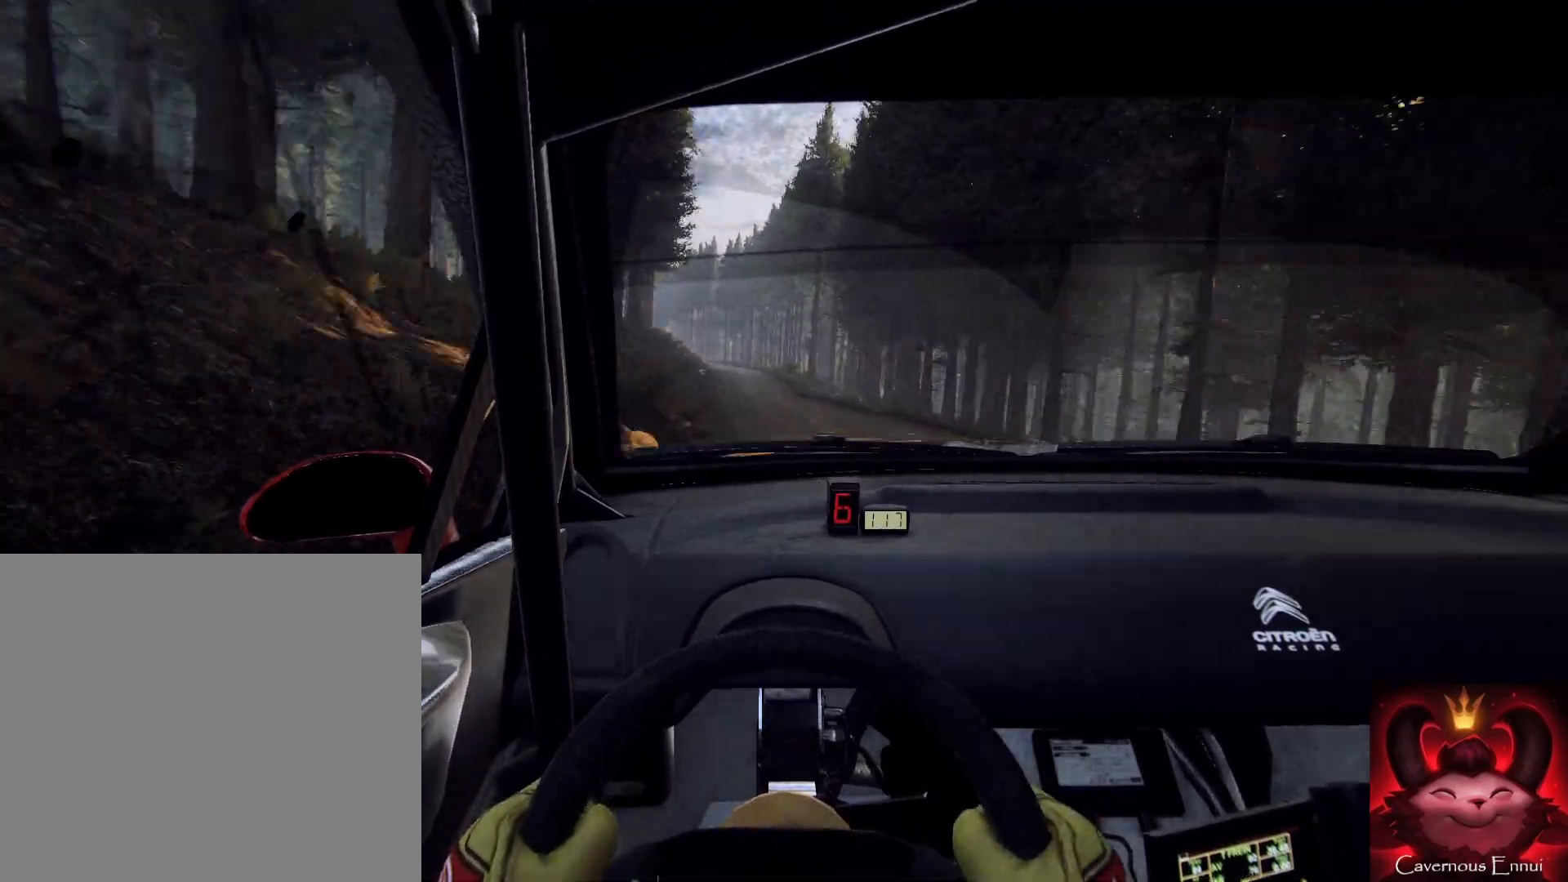
{"buttons": [], "left_stick": "down-left", "right_stick": "up", "events": [[100, "left_stick", "left"], [333, "left_stick", "down"], [500, "left_stick", "down-left"]]}
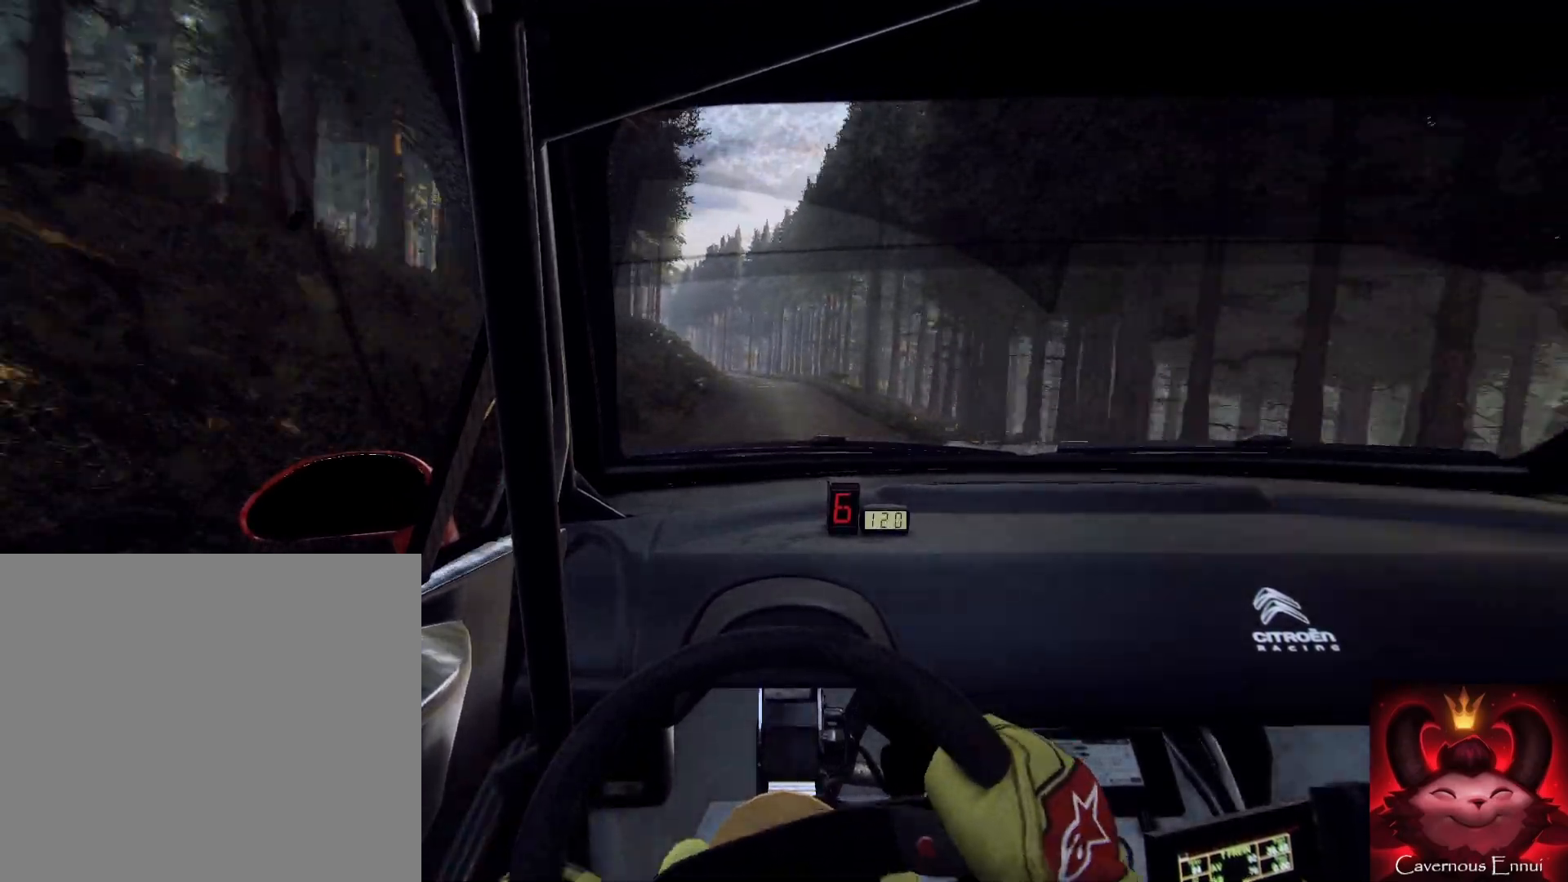
{"buttons": [], "left_stick": "down-right", "right_stick": "up-right", "events": [[33, "L2", "down"], [233, "L2", "up"], [233, "left_stick", "down"], [233, "right_stick", "center"], [433, "left_stick", "down-right"], [467, "right_stick", "up-right"]]}
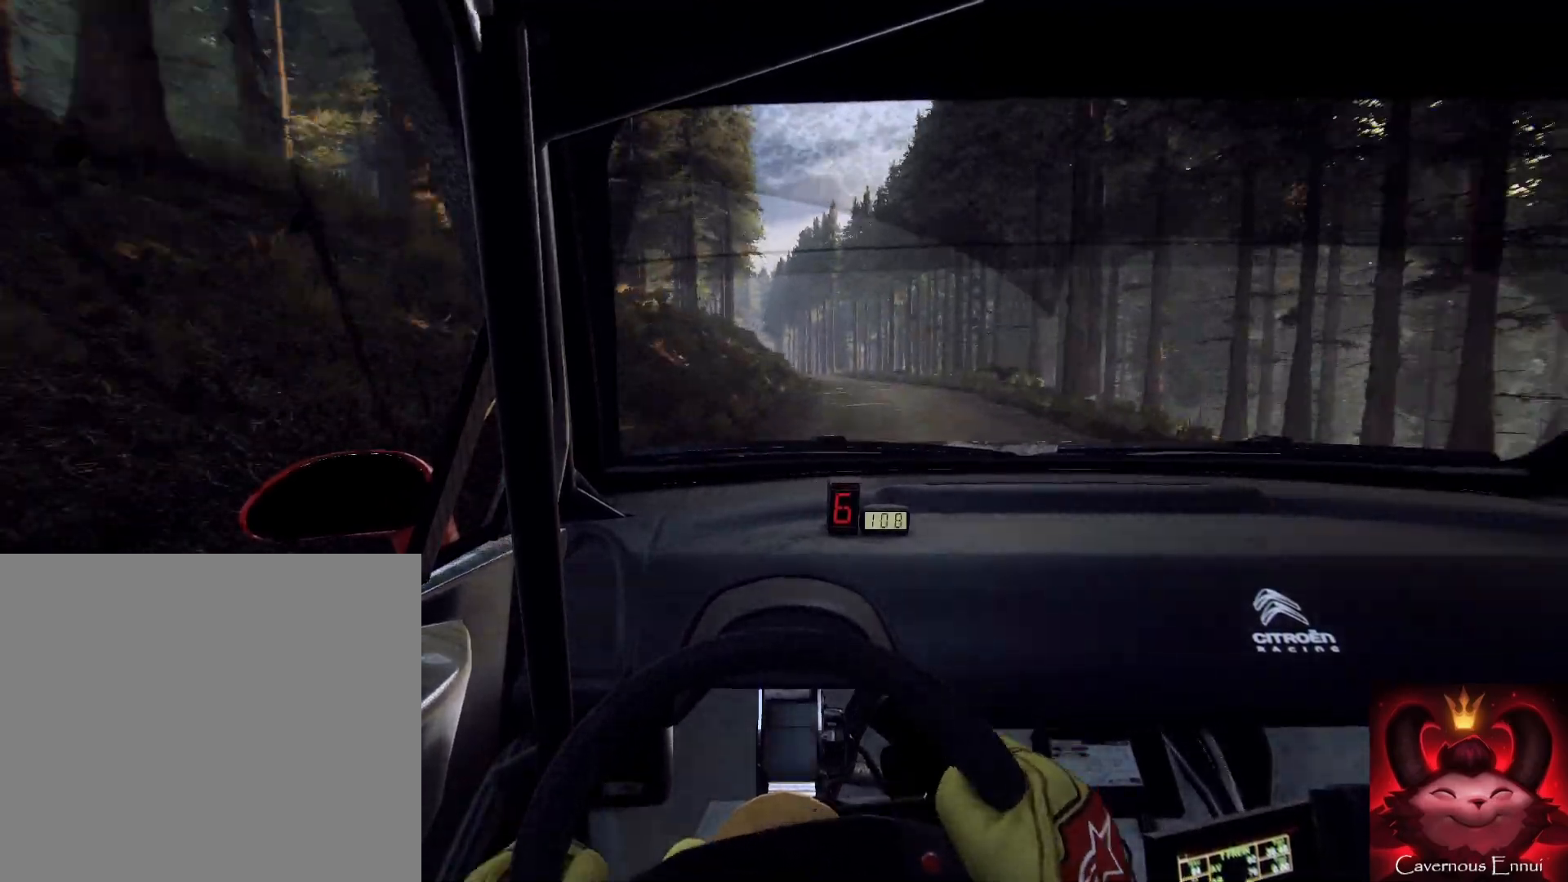
{"buttons": [], "left_stick": "down-left", "right_stick": "up-right", "events": [[67, "right_stick", "center"], [133, "left_stick", "down"], [300, "left_stick", "down-left"], [300, "right_stick", "up-right"]]}
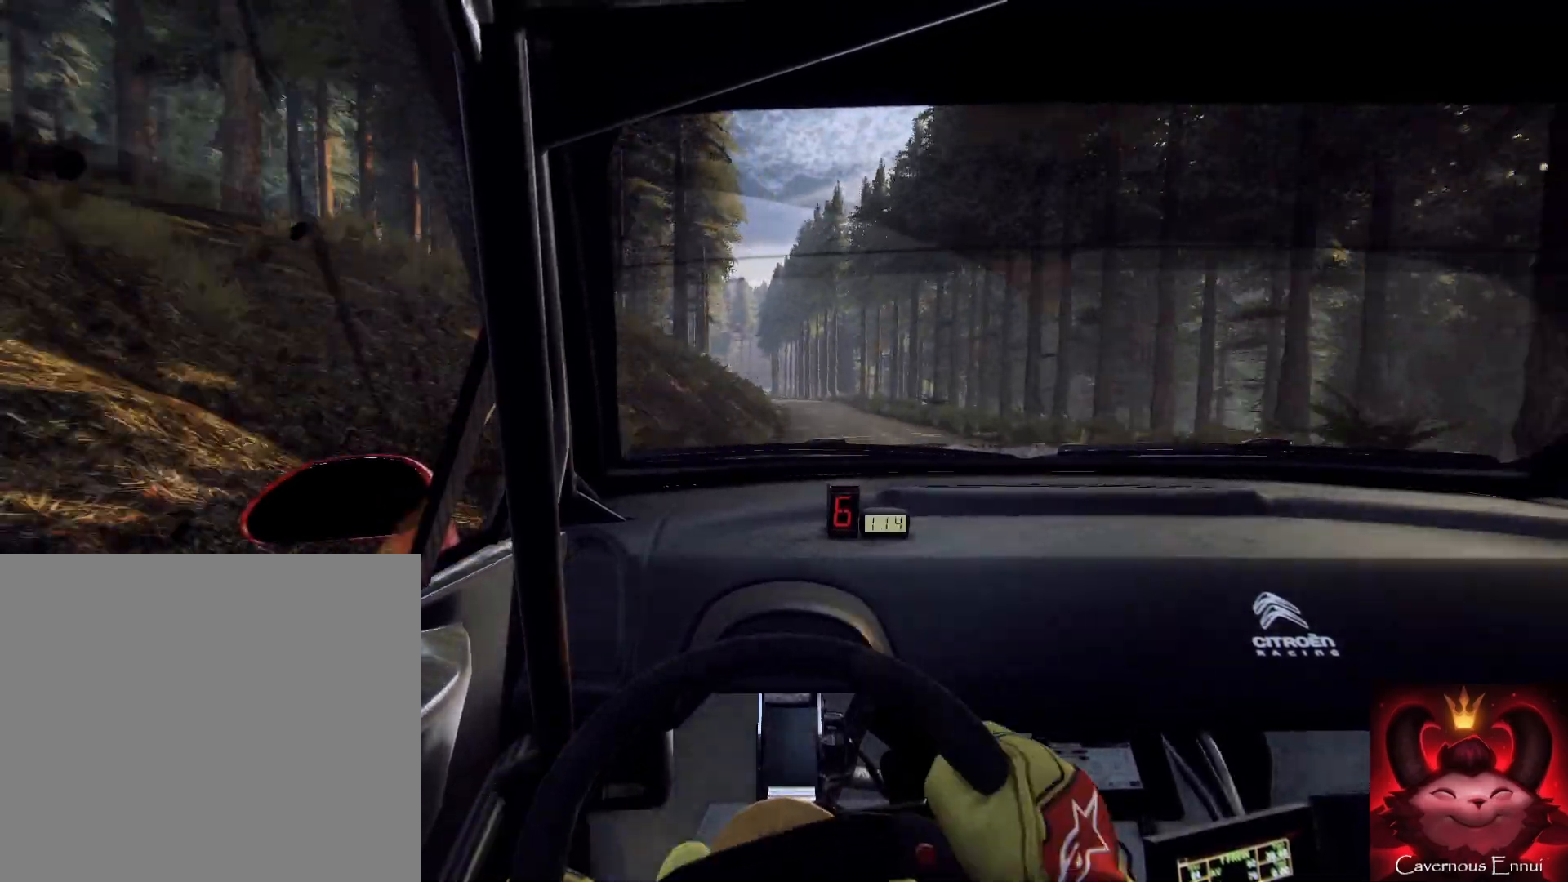
{"buttons": [], "left_stick": "center", "right_stick": "up-right", "events": [[33, "left_stick", "center"], [133, "left_stick", "left"], [200, "L2", "down"], [400, "L2", "up"], [400, "left_stick", "center"]]}
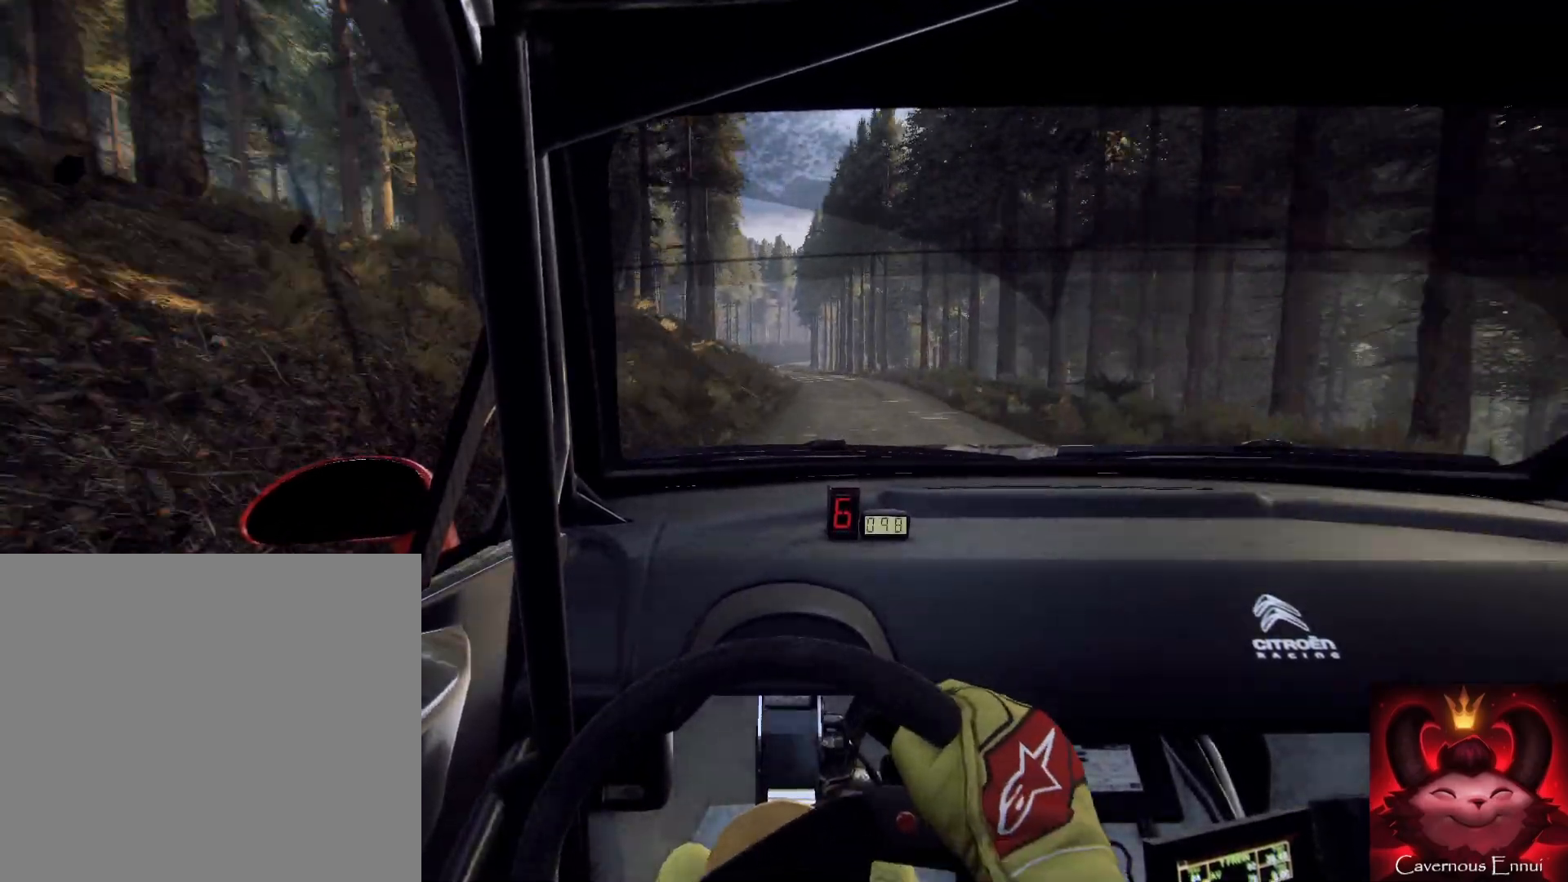
{"buttons": [], "left_stick": "right", "right_stick": "up-right", "events": [[33, "L2", "down"], [100, "L2", "up"], [400, "left_stick", "right"]]}
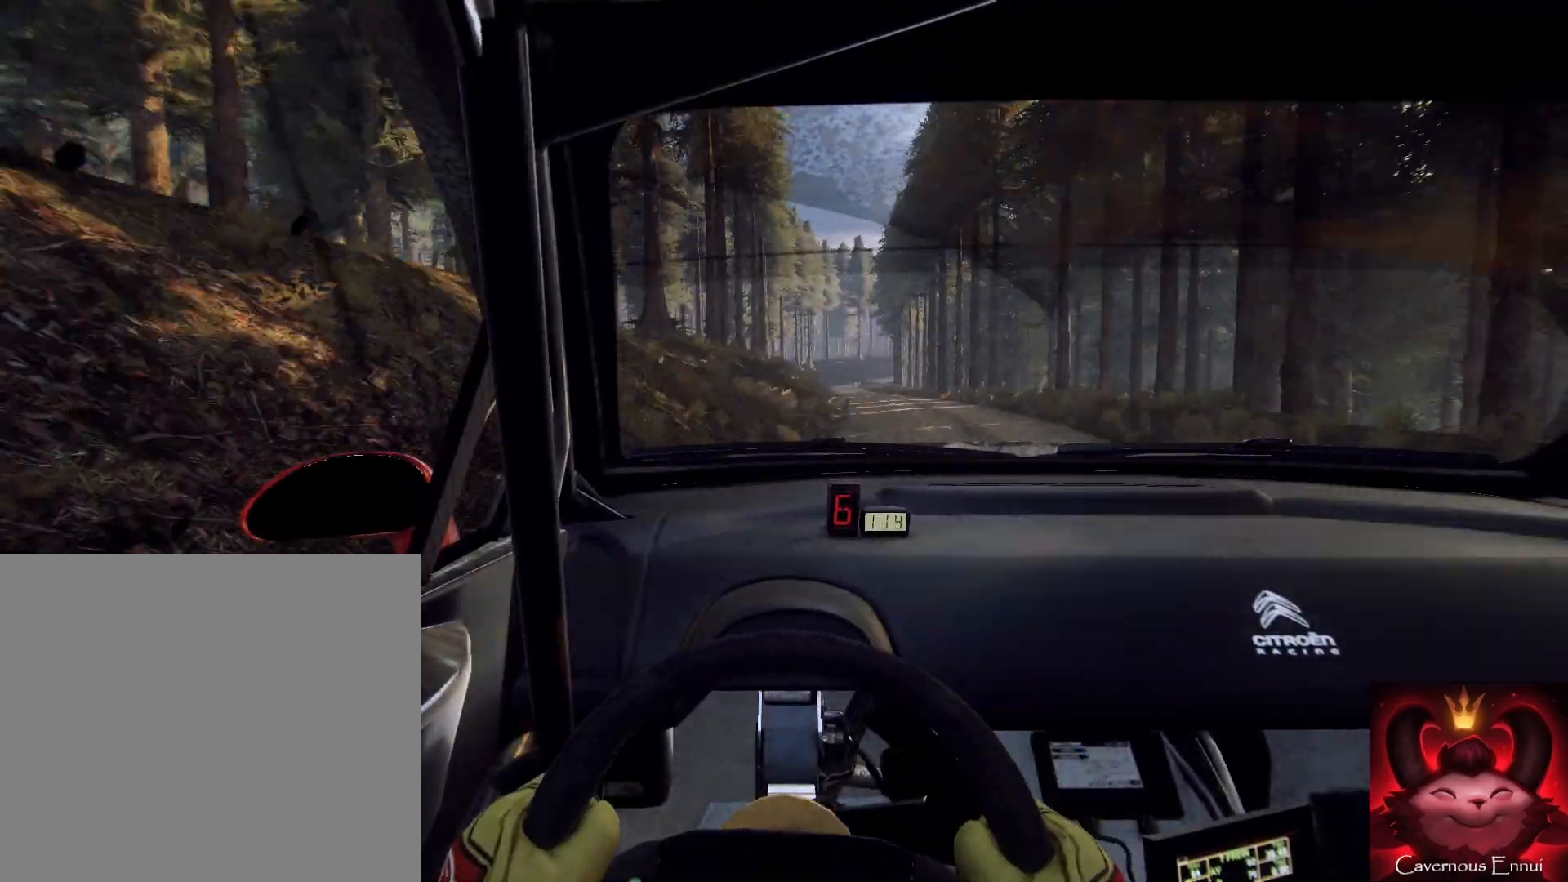
{"buttons": [], "left_stick": "down-left", "right_stick": "up-right", "events": [[33, "left_stick", "center"], [133, "left_stick", "down-left"], [300, "left_stick", "down-right"], [400, "left_stick", "down-left"]]}
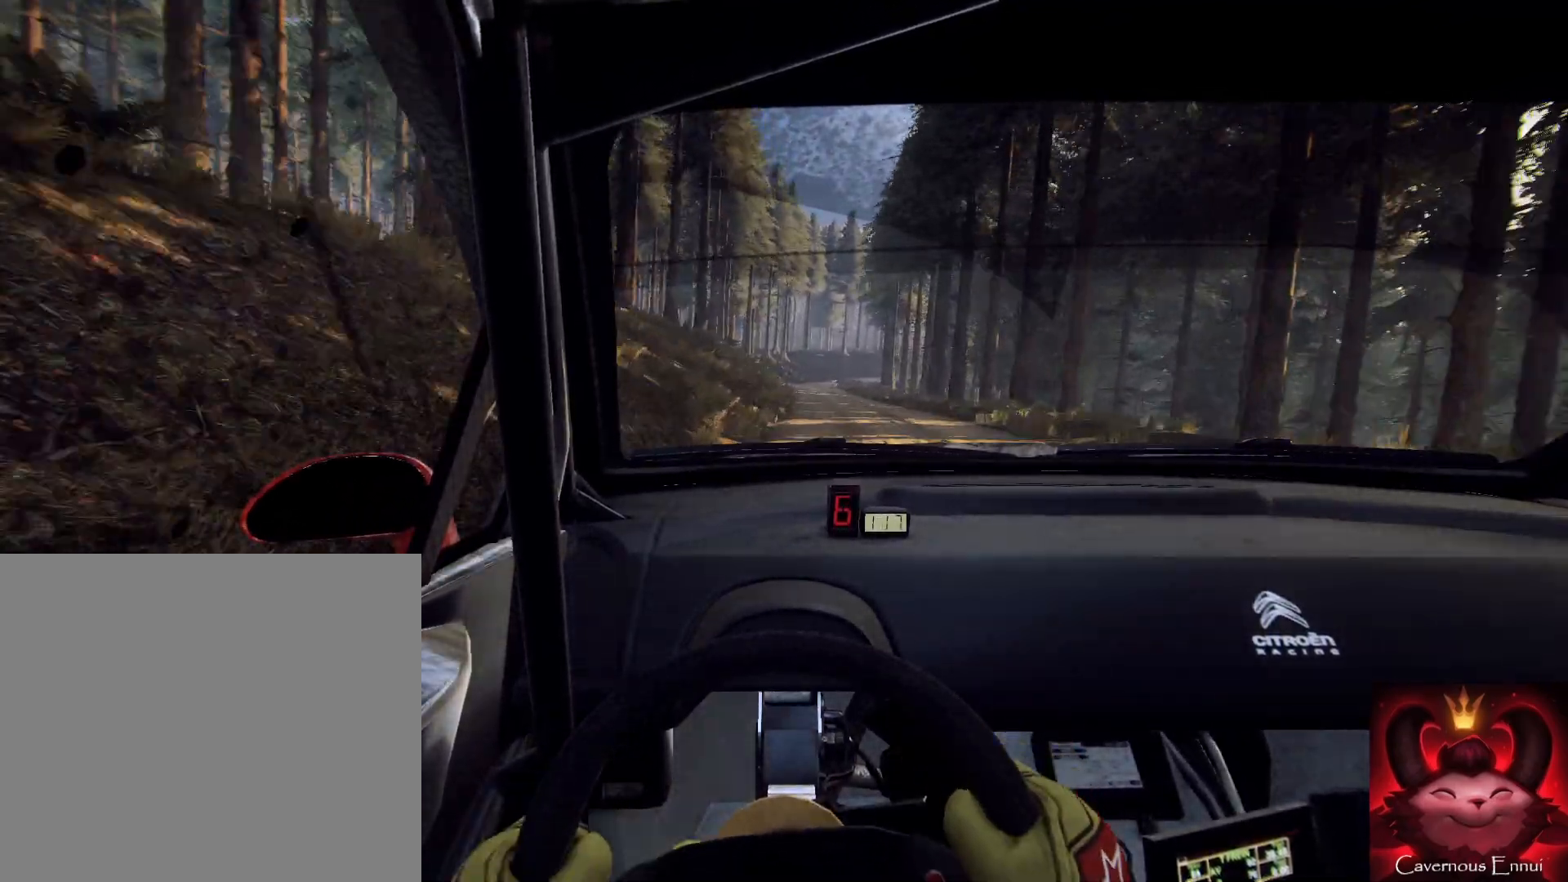
{"buttons": [], "left_stick": "down", "right_stick": "up-right", "events": [[33, "L2", "down"], [100, "left_stick", "down"], [233, "L1", "down"], [400, "L1", "up"], [467, "L2", "up"]]}
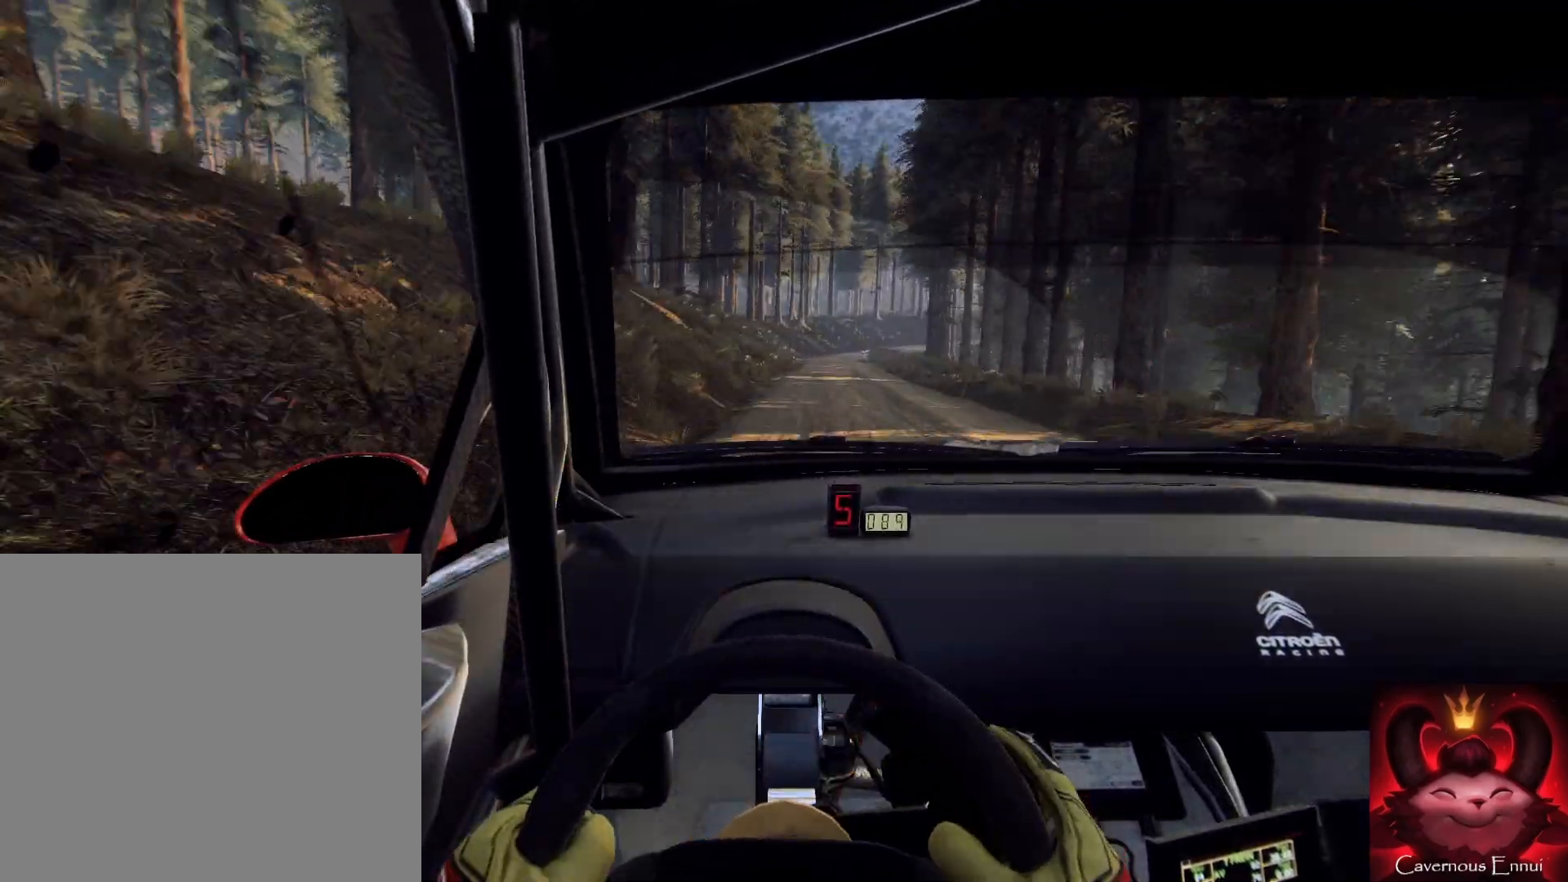
{"buttons": ["L2"], "left_stick": "down", "right_stick": "up-right", "events": [[67, "L2", "down"]]}
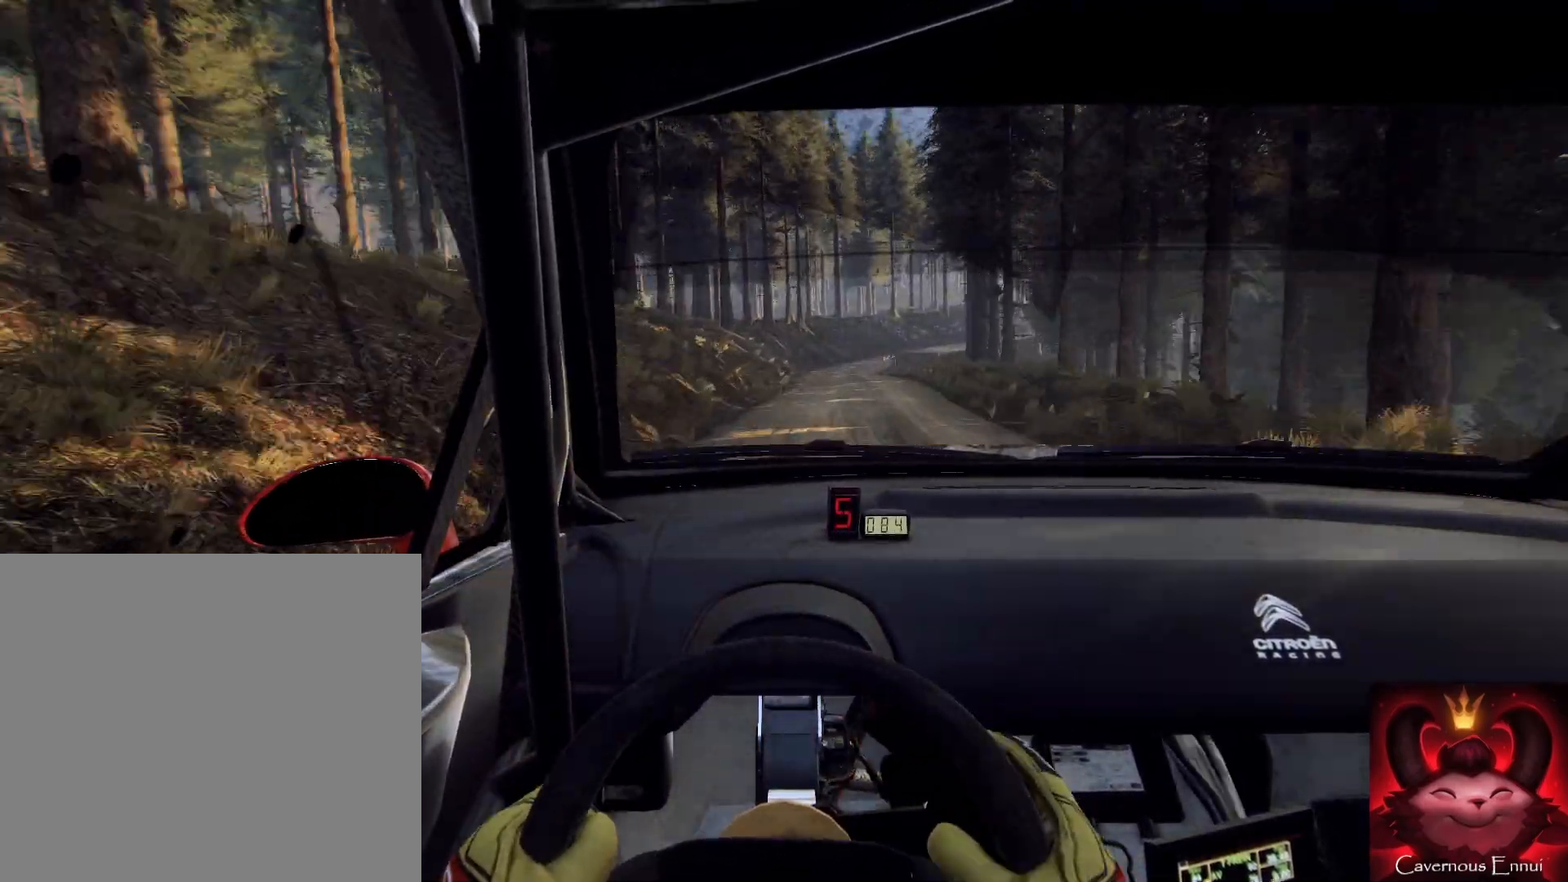
{"buttons": ["L2"], "left_stick": "down", "right_stick": "up-right", "events": [[300, "left_stick", "down-right"], [333, "L1", "down"], [433, "L1", "up"], [500, "left_stick", "down"]]}
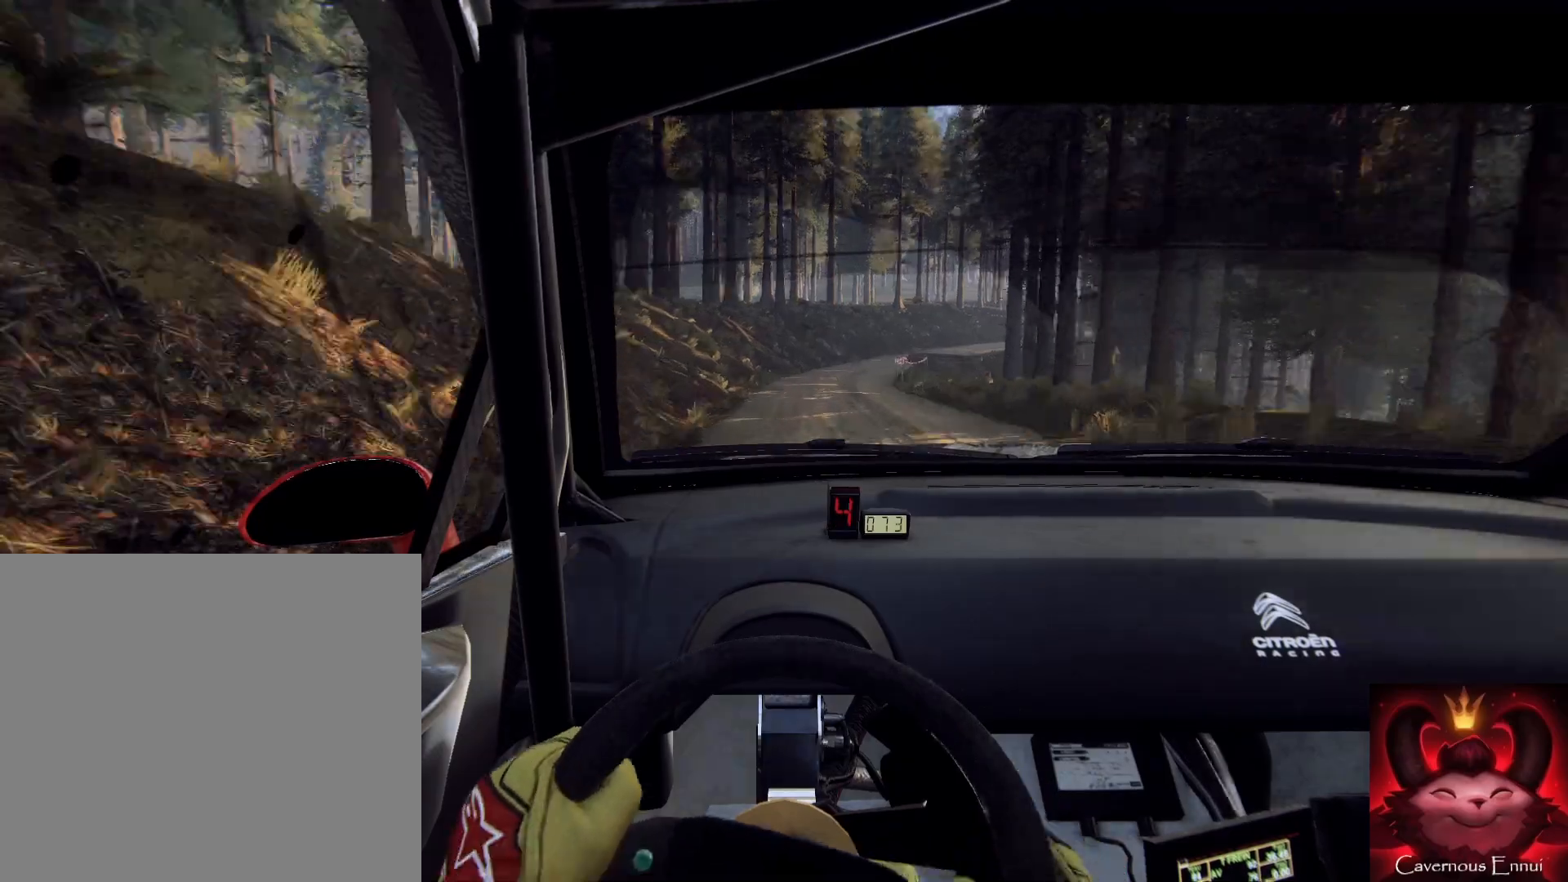
{"buttons": ["L2"], "left_stick": "down-right", "right_stick": "up-right", "events": [[167, "left_stick", "down-right"]]}
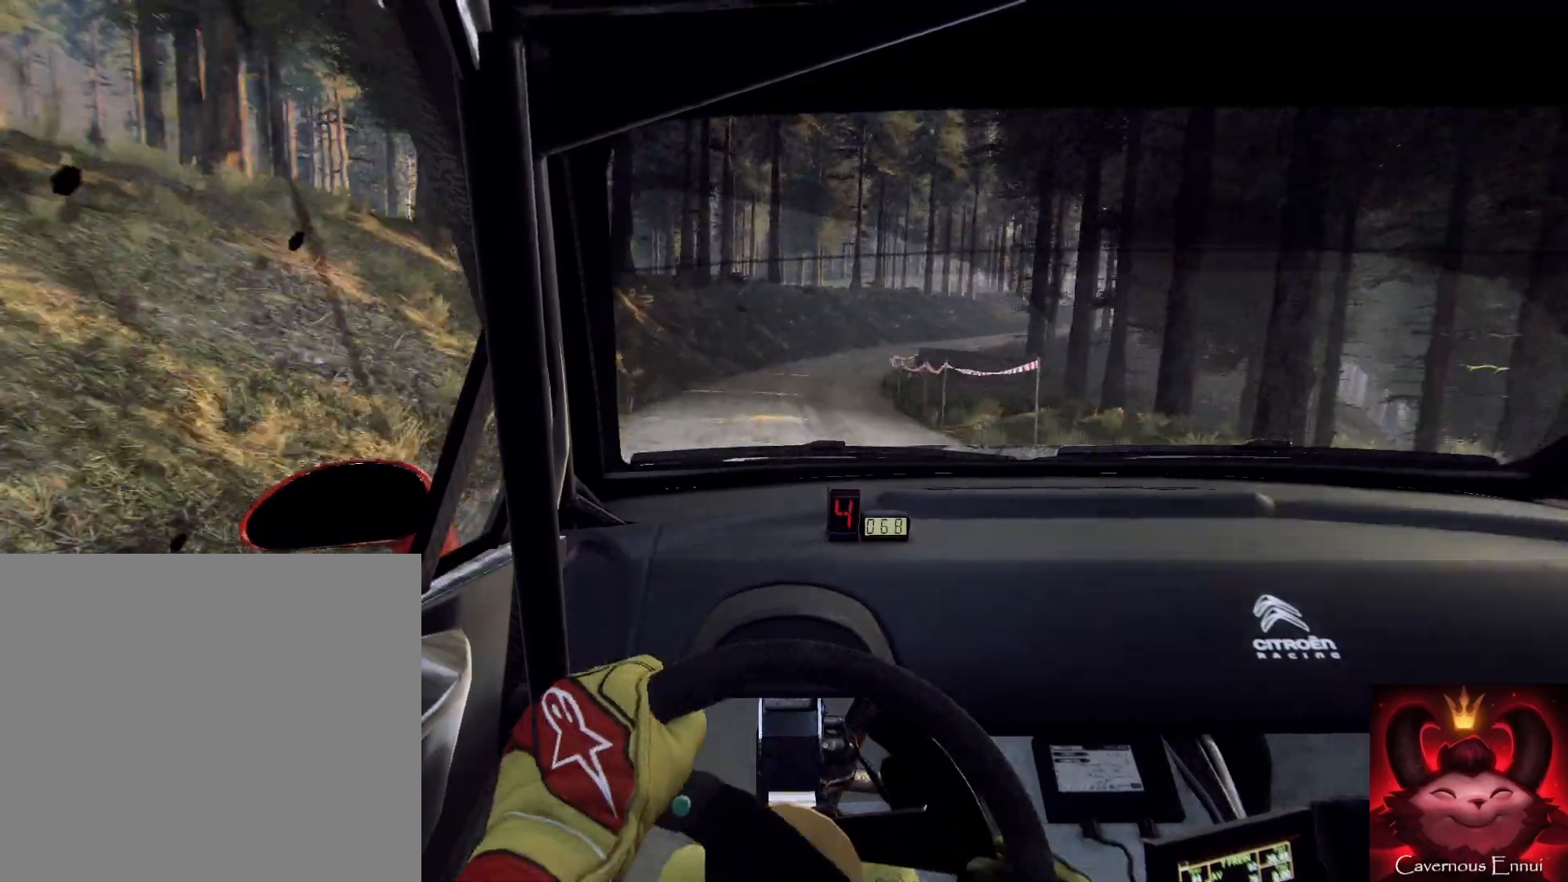
{"buttons": ["L2"], "left_stick": "right", "right_stick": "up-right", "events": [[33, "left_stick", "right"]]}
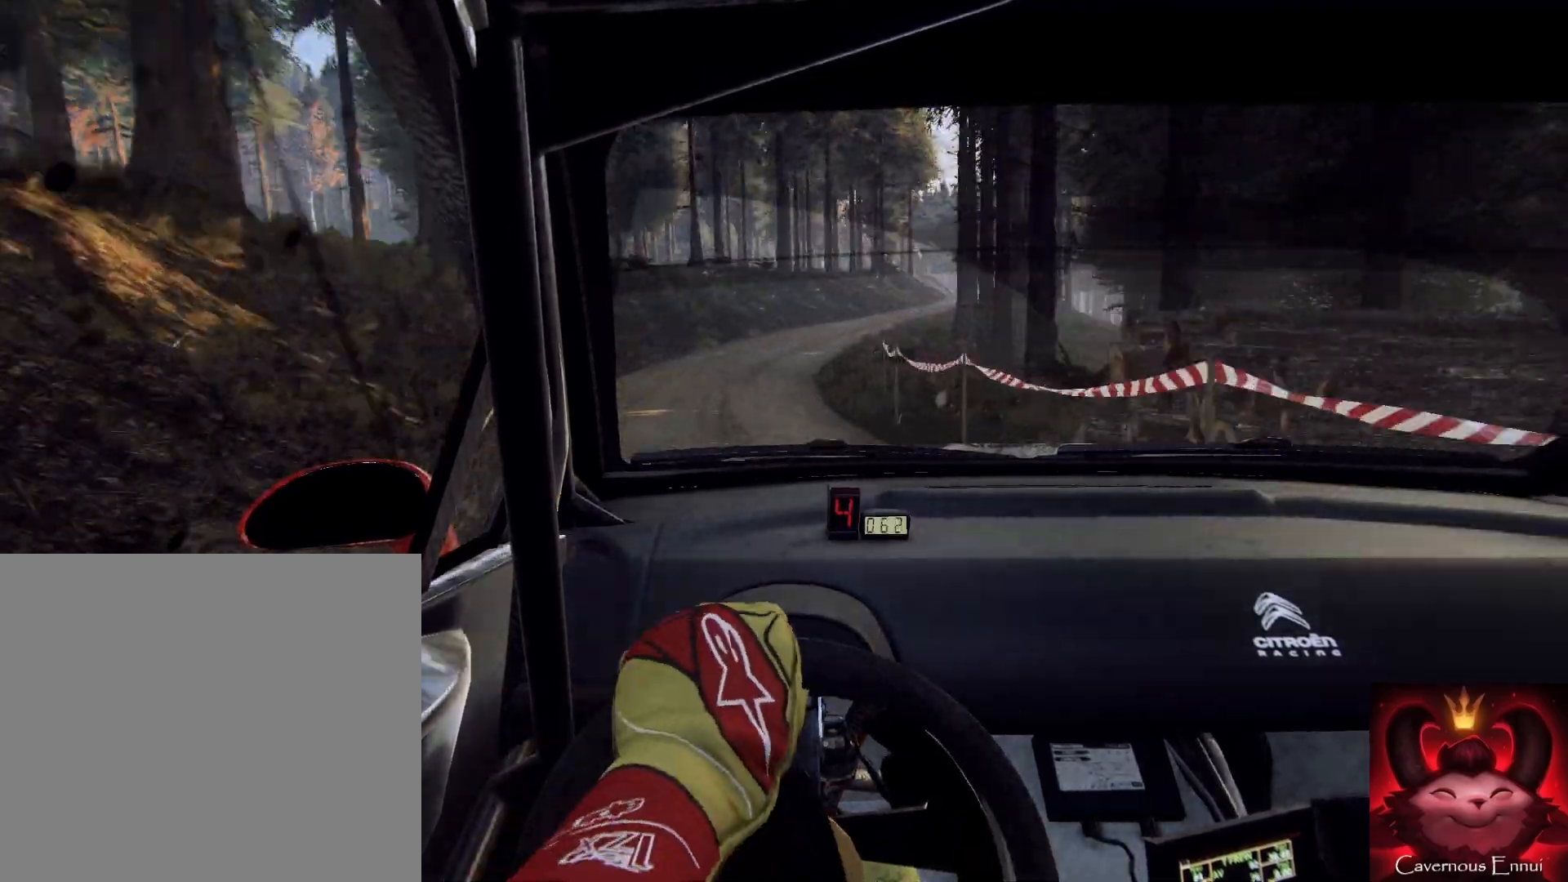
{"buttons": [], "left_stick": "center", "right_stick": "up-right", "events": [[100, "L2", "up"], [100, "left_stick", "center"], [200, "left_stick", "down-left"], [333, "left_stick", "up-right"], [400, "left_stick", "center"]]}
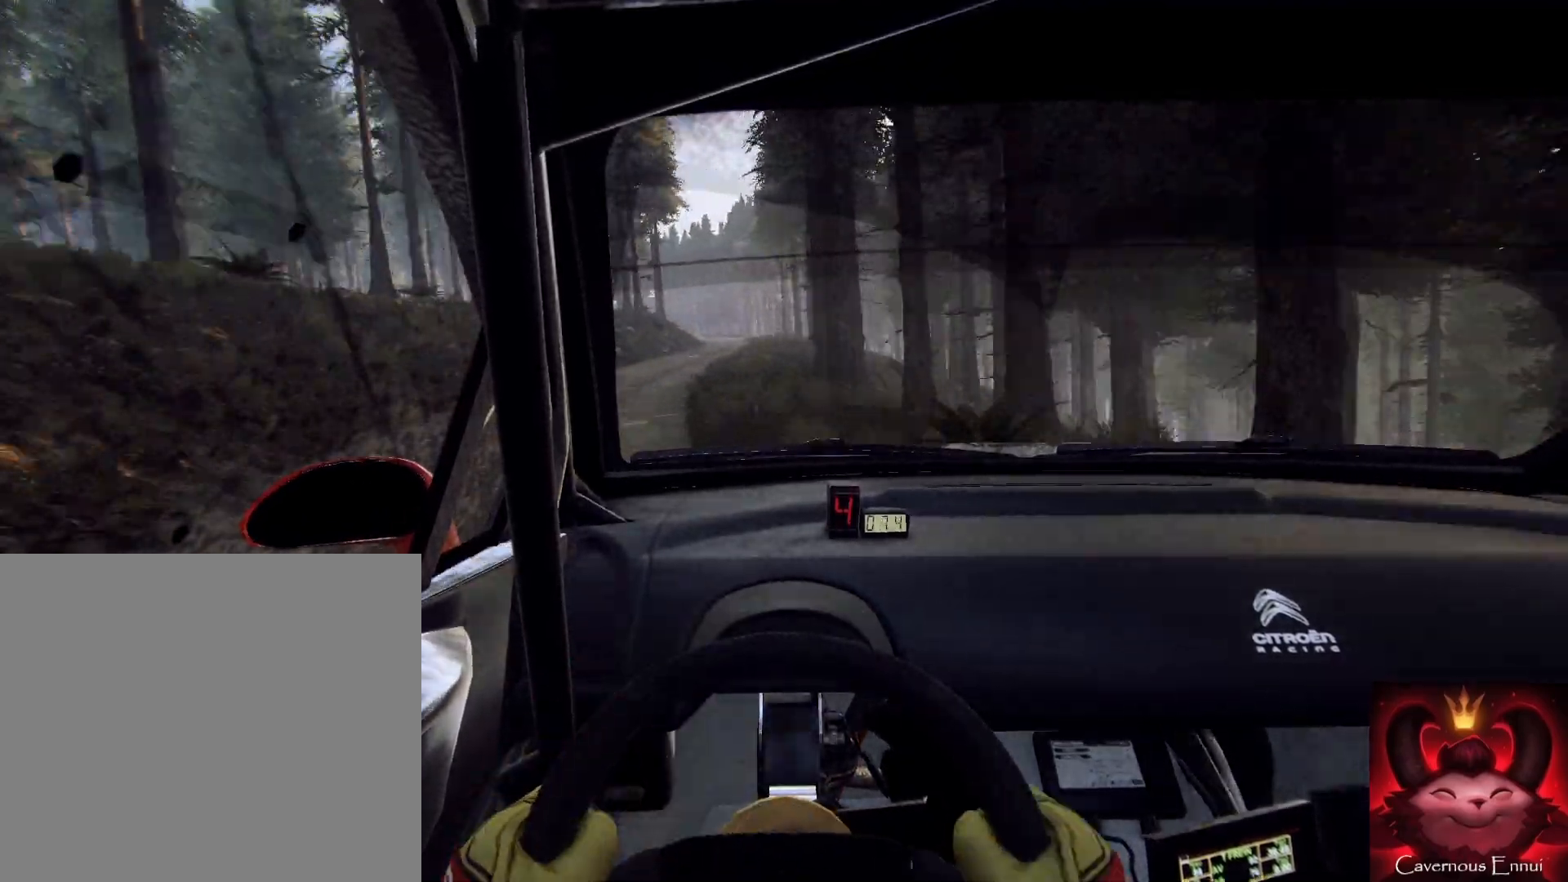
{"buttons": [], "left_stick": "right", "right_stick": "up-right", "events": [[100, "left_stick", "left"], [200, "left_stick", "center"], [400, "left_stick", "right"]]}
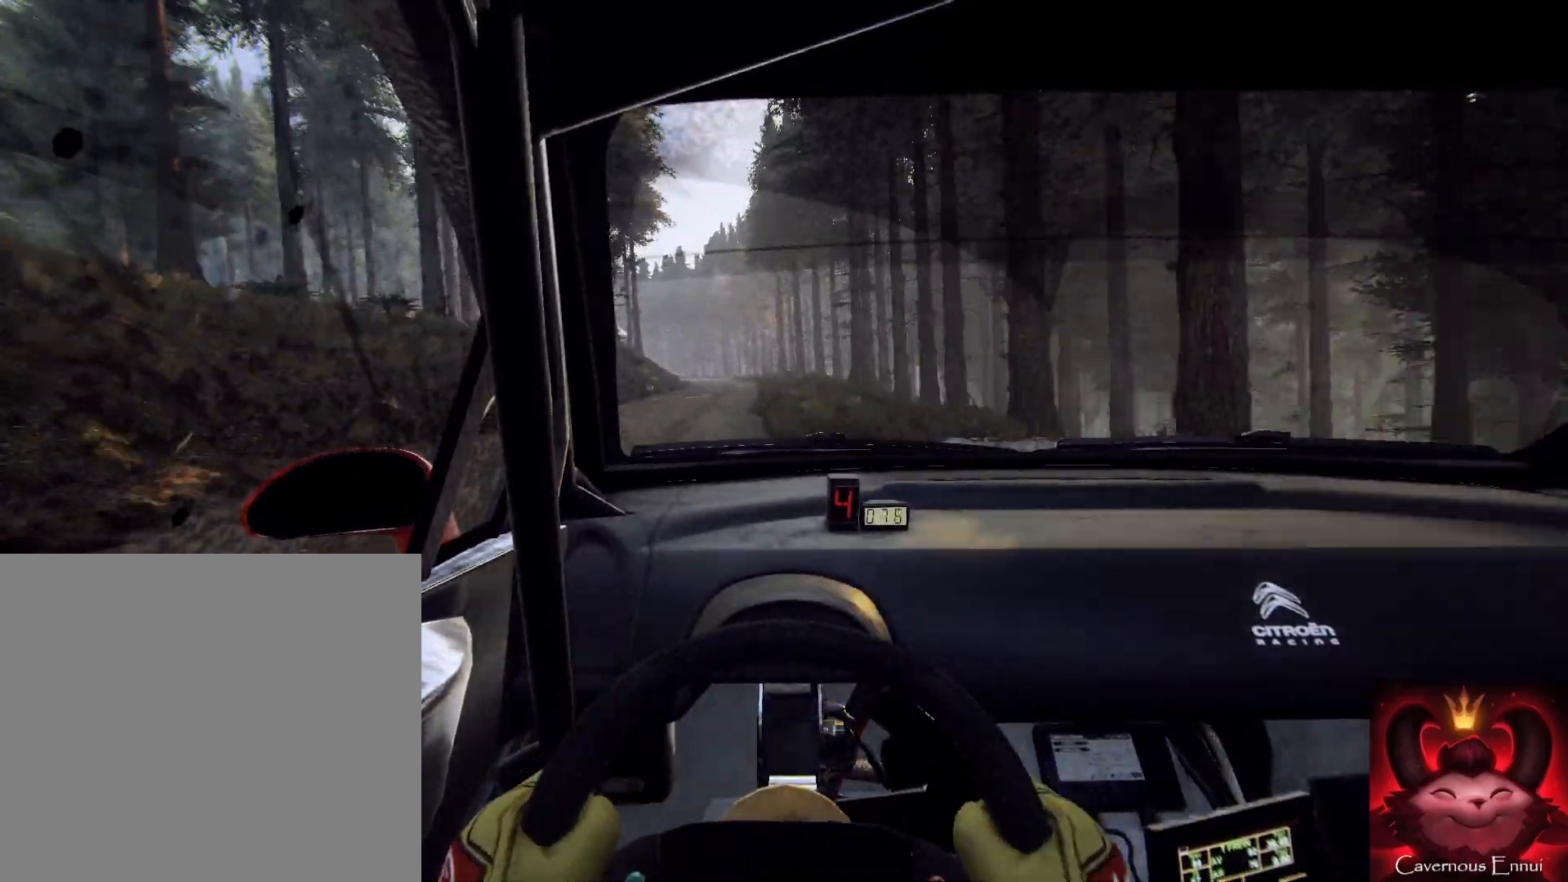
{"buttons": [], "left_stick": "center", "right_stick": "up-right", "events": [[67, "left_stick", "center"], [200, "left_stick", "right"], [433, "R1", "down"], [500, "R1", "up"], [500, "left_stick", "center"]]}
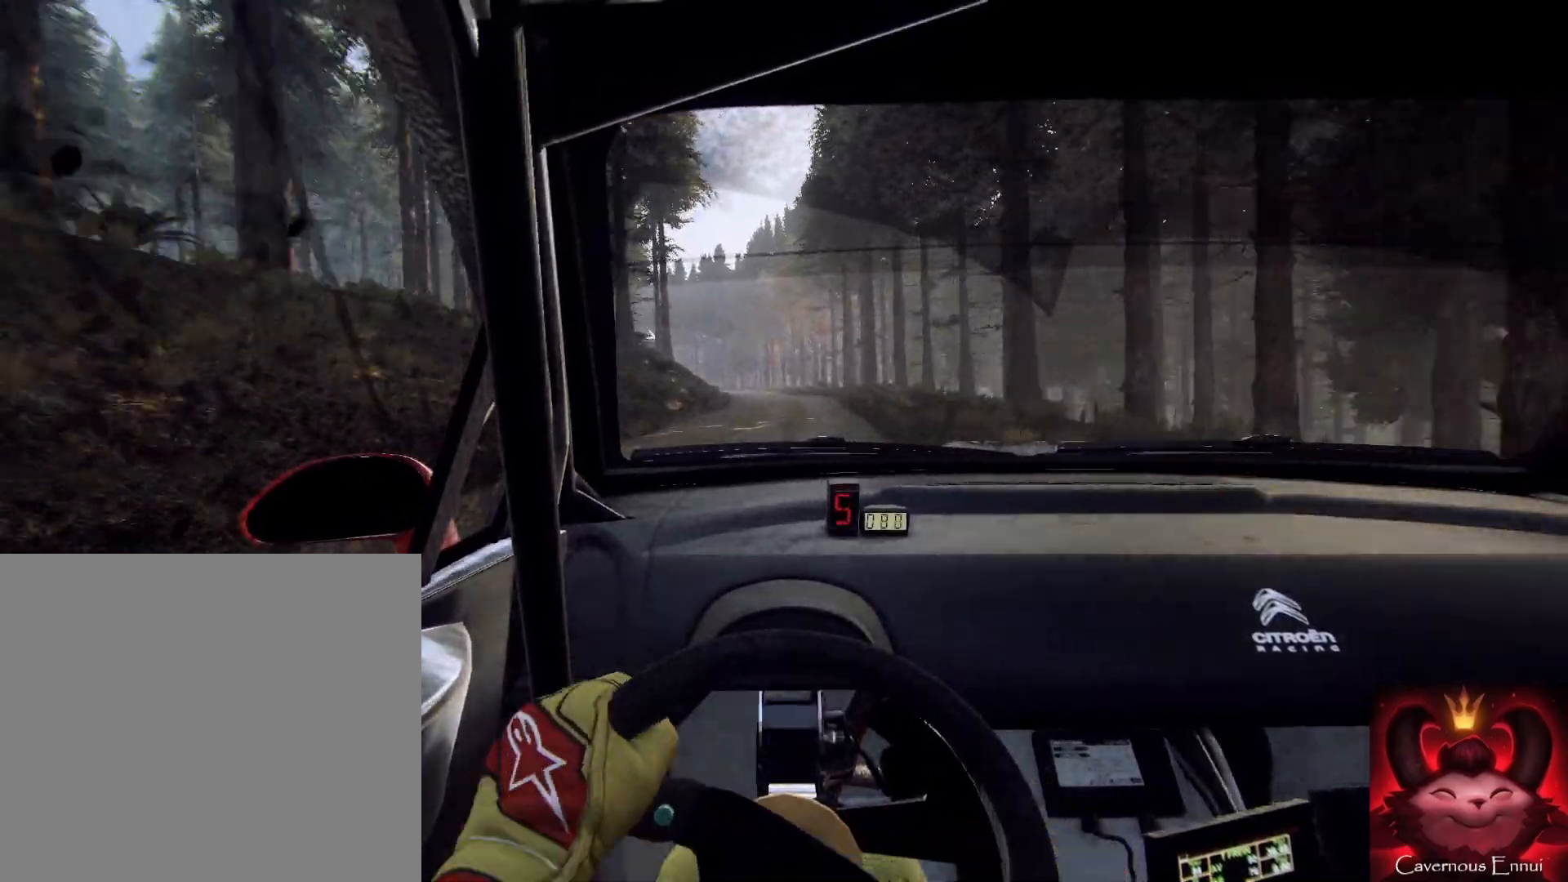
{"buttons": [], "left_stick": "center", "right_stick": "up-right", "events": [[100, "left_stick", "down-left"], [300, "left_stick", "right"], [400, "left_stick", "center"]]}
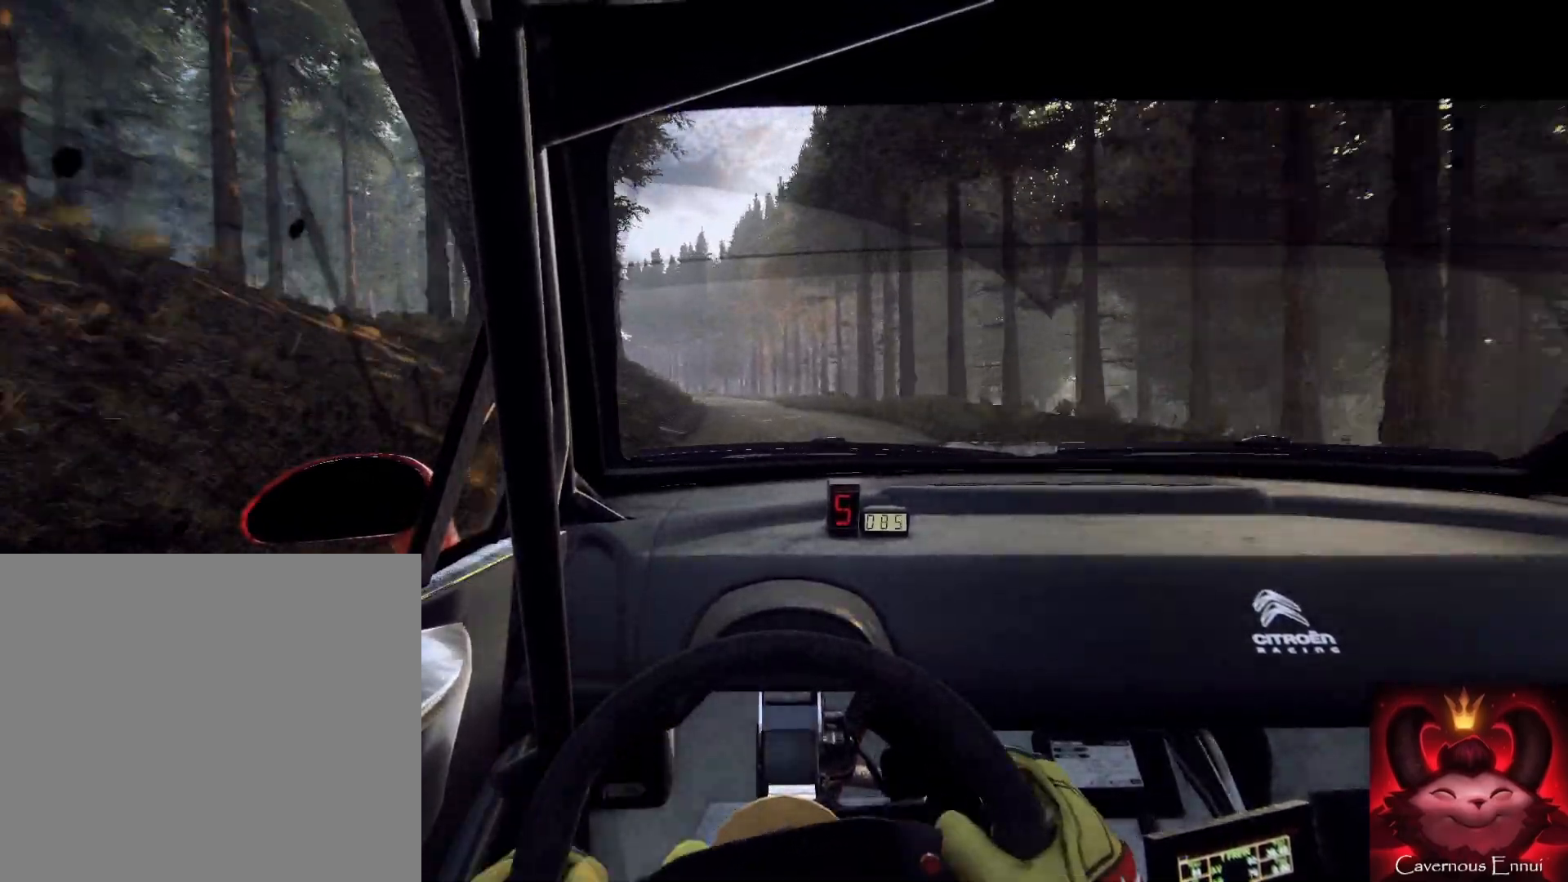
{"buttons": [], "left_stick": "right", "right_stick": "up-right", "events": [[33, "left_stick", "up-left"], [100, "left_stick", "left"], [233, "left_stick", "center"], [433, "left_stick", "right"]]}
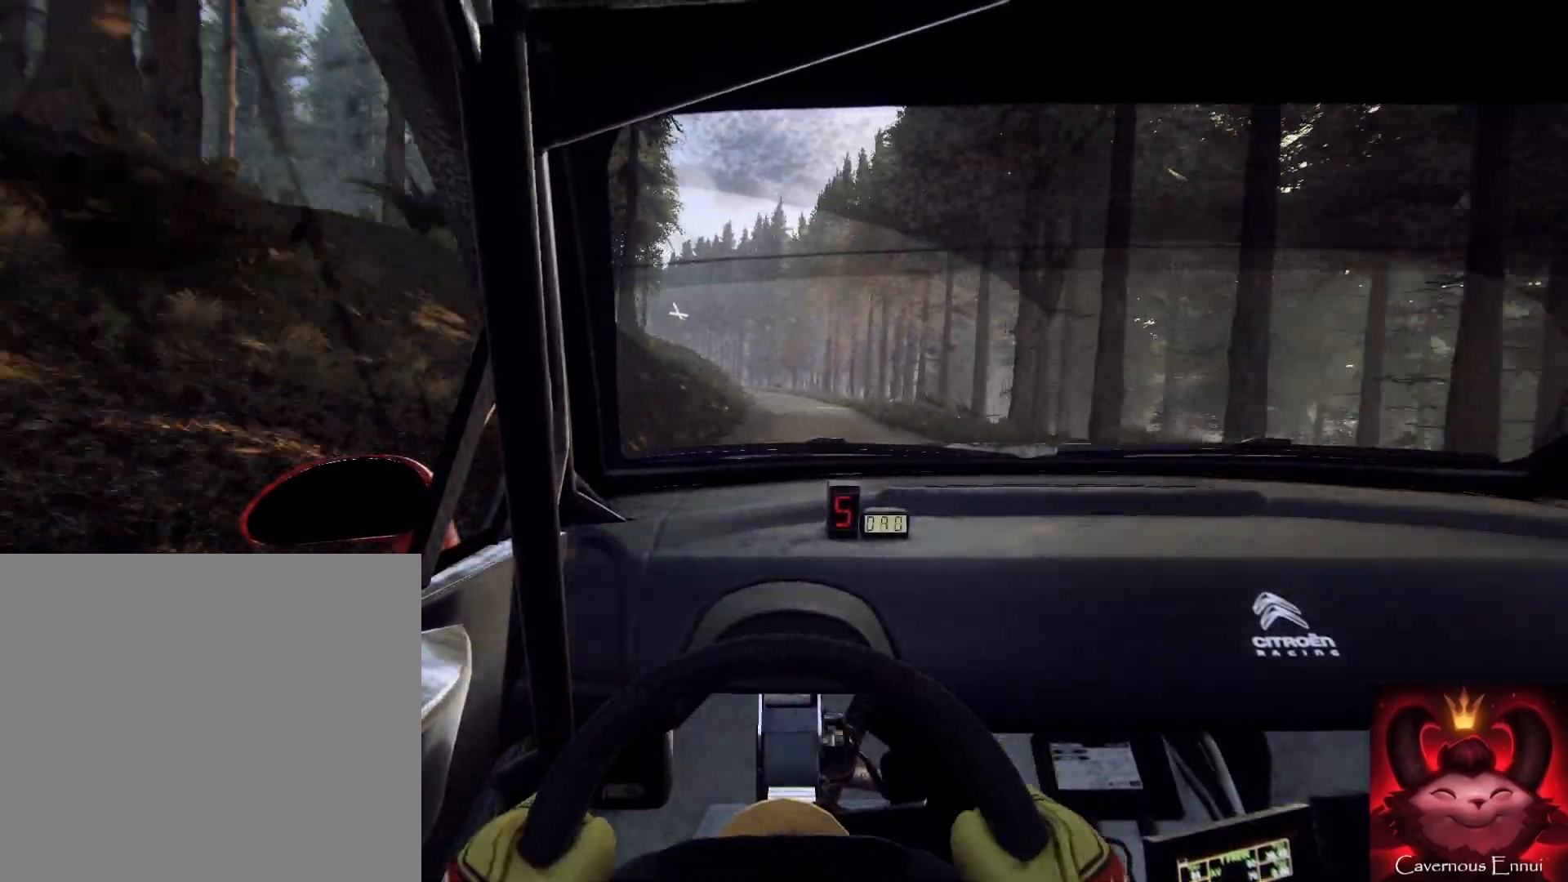
{"buttons": [], "left_stick": "down", "right_stick": "up-right", "events": [[133, "left_stick", "center"], [233, "left_stick", "down-left"], [433, "left_stick", "down"]]}
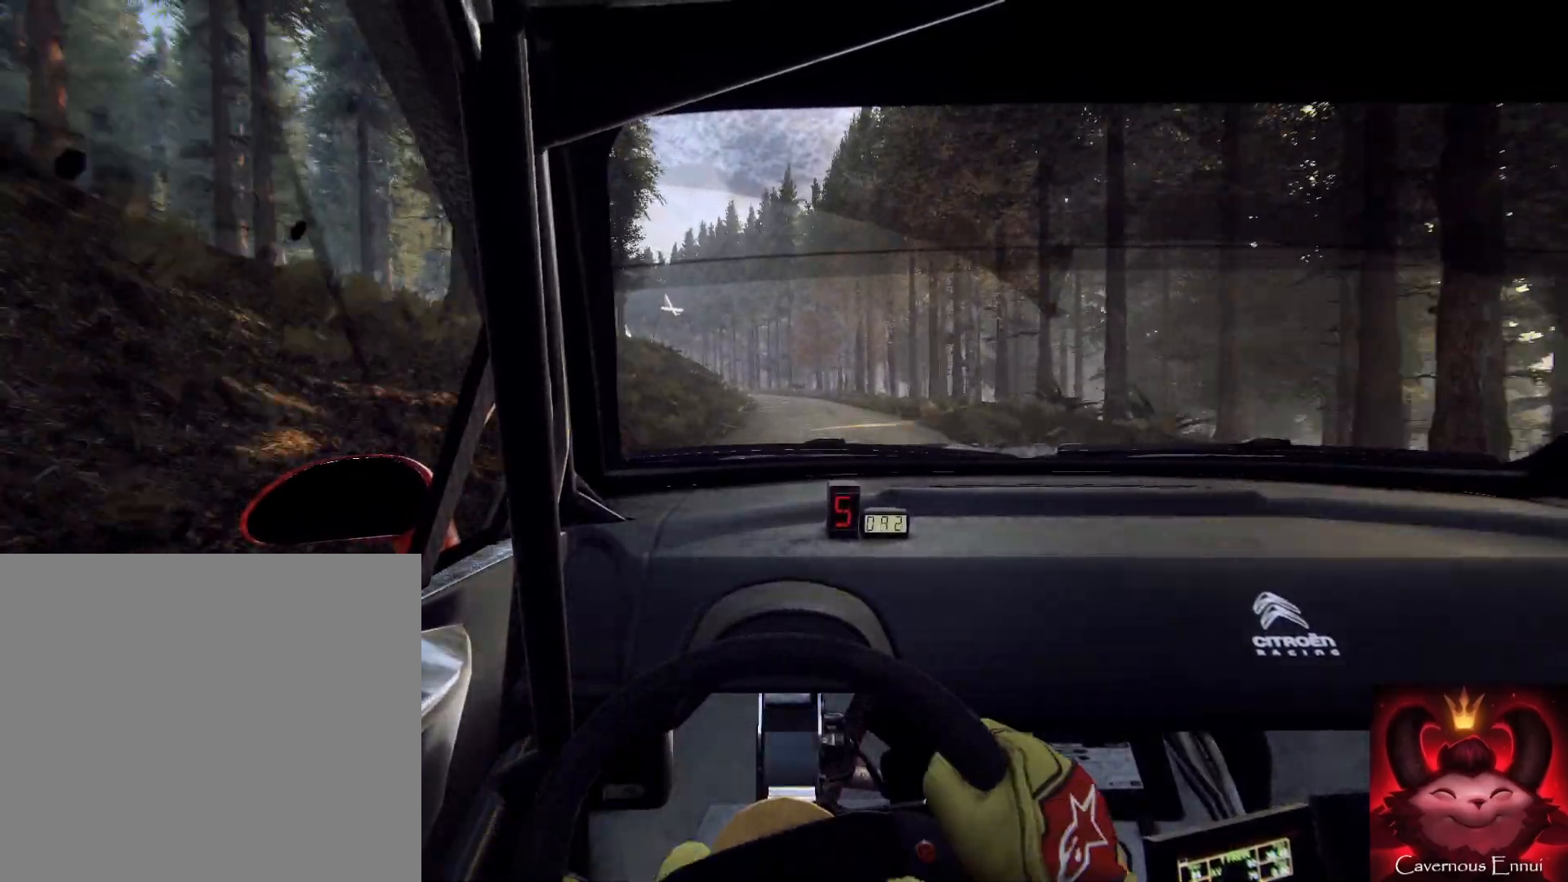
{"buttons": [], "left_stick": "down-left", "right_stick": "up-right", "events": [[33, "left_stick", "down-left"], [233, "left_stick", "down"], [467, "left_stick", "down-left"]]}